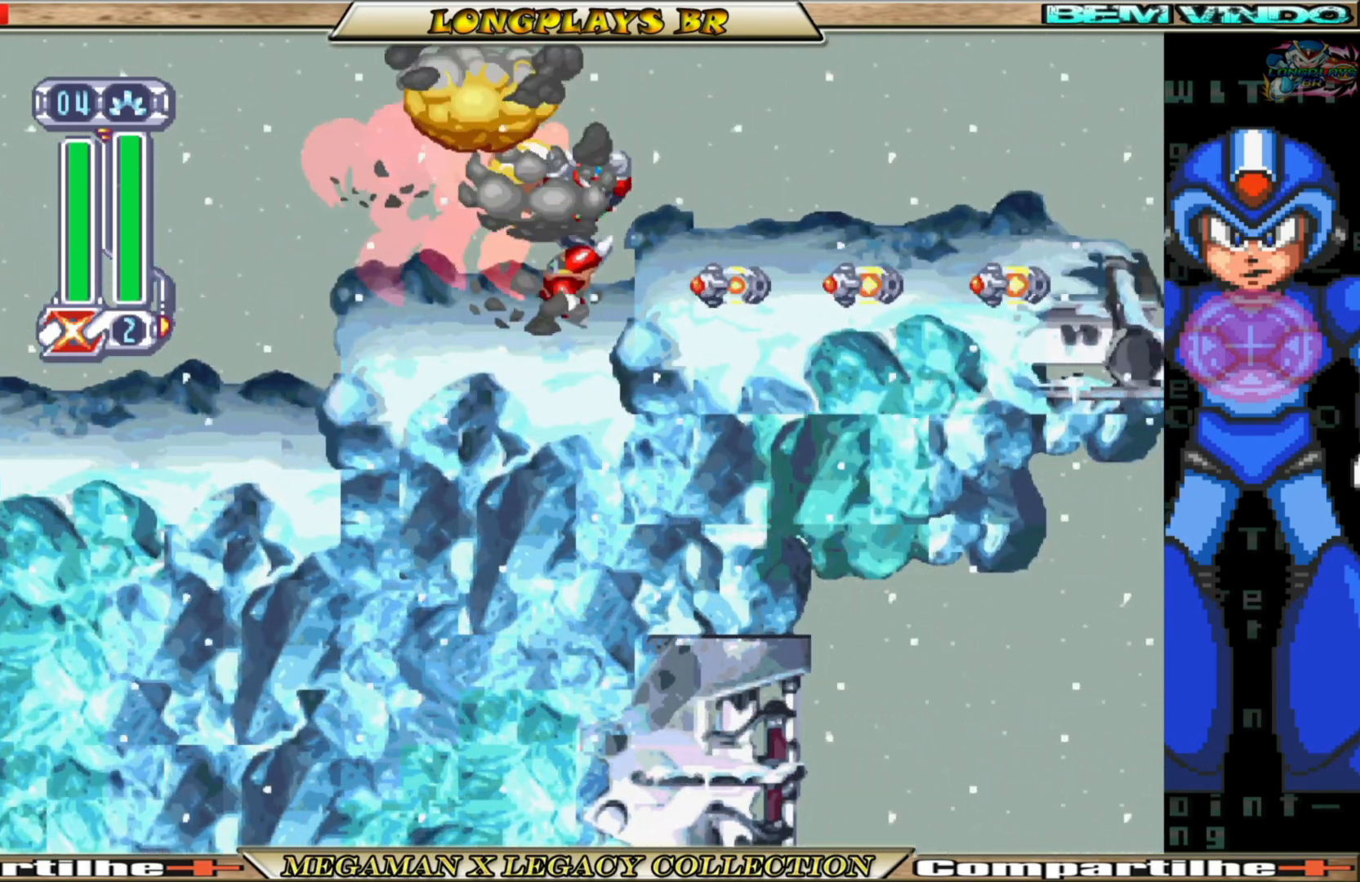
Gameplay with a controller (Xbox layout); each line is a JSON object with the inputs held at the frame after it. "events" lists button and stick changes between this image and that frame as [ms after this image, input, new state], when the widget could be followed in between. Not read: L3 R3.
{"buttons": ["B", "DPAD_RIGHT"], "left_stick": "center", "right_stick": "center", "events": [[433, "B", "down"]]}
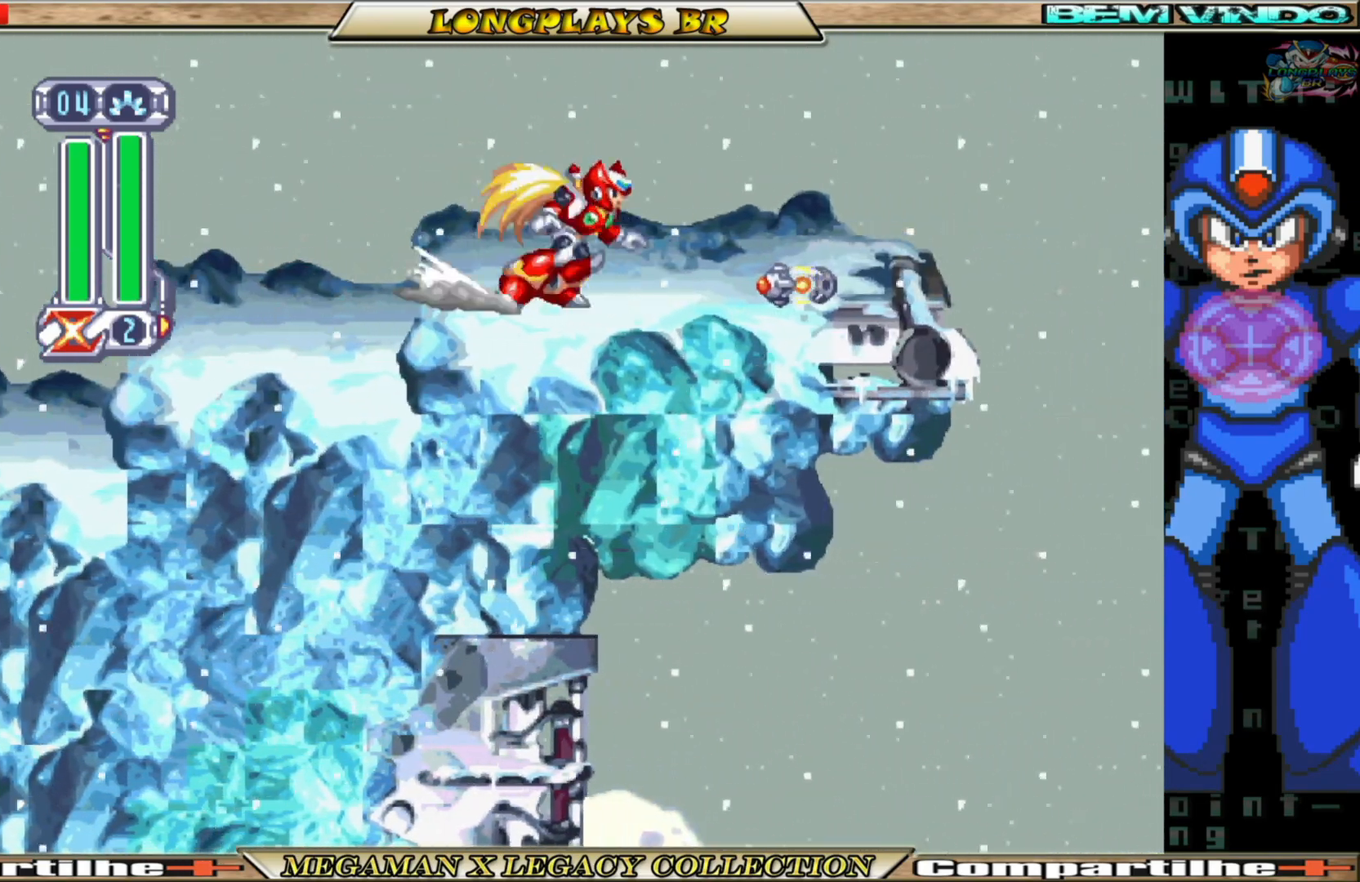
{"buttons": [], "left_stick": "center", "right_stick": "center", "events": [[417, "B", "up"], [467, "DPAD_RIGHT", "up"]]}
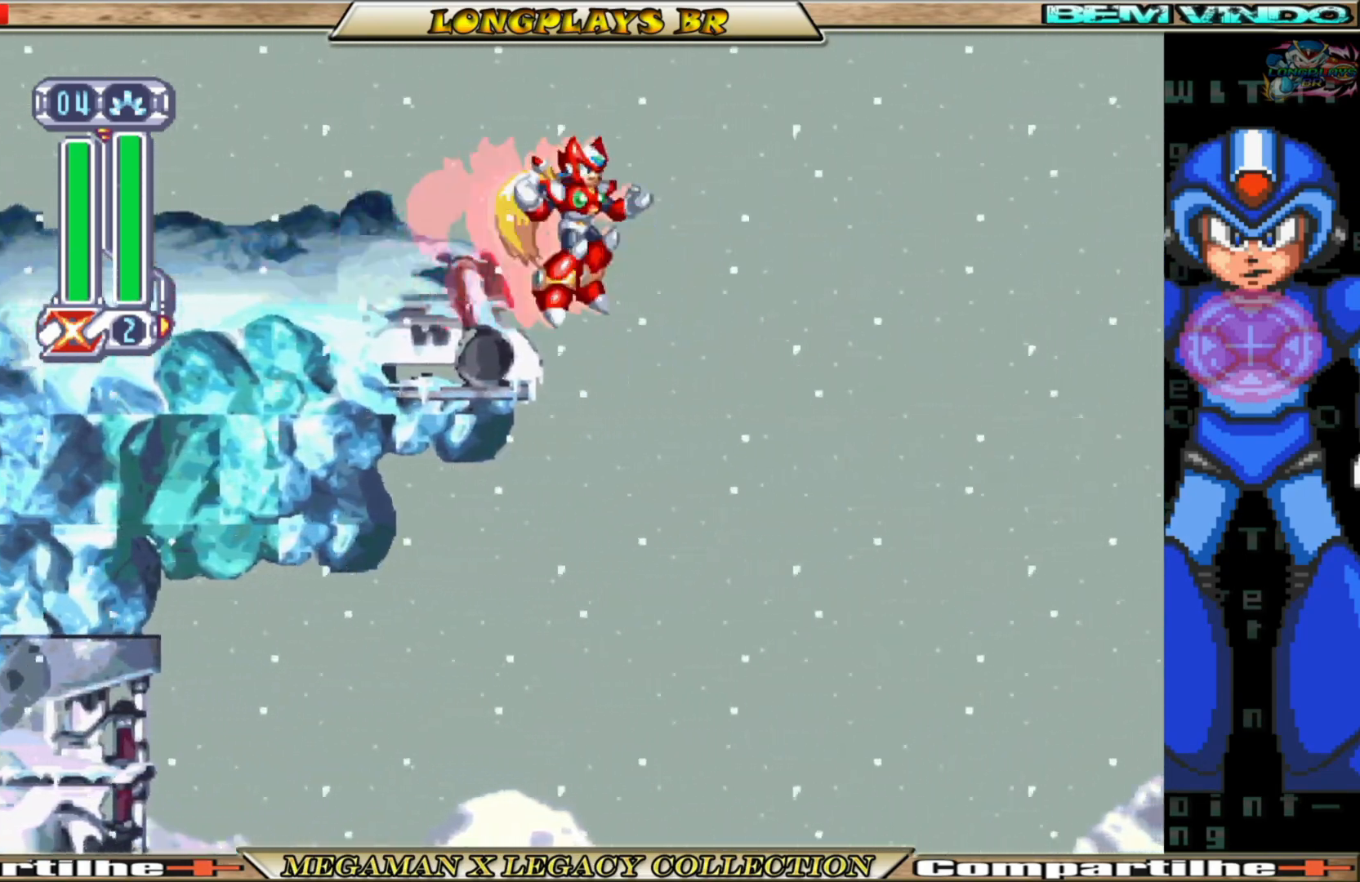
{"buttons": ["DPAD_LEFT"], "left_stick": "center", "right_stick": "center", "events": [[50, "DPAD_LEFT", "down"]]}
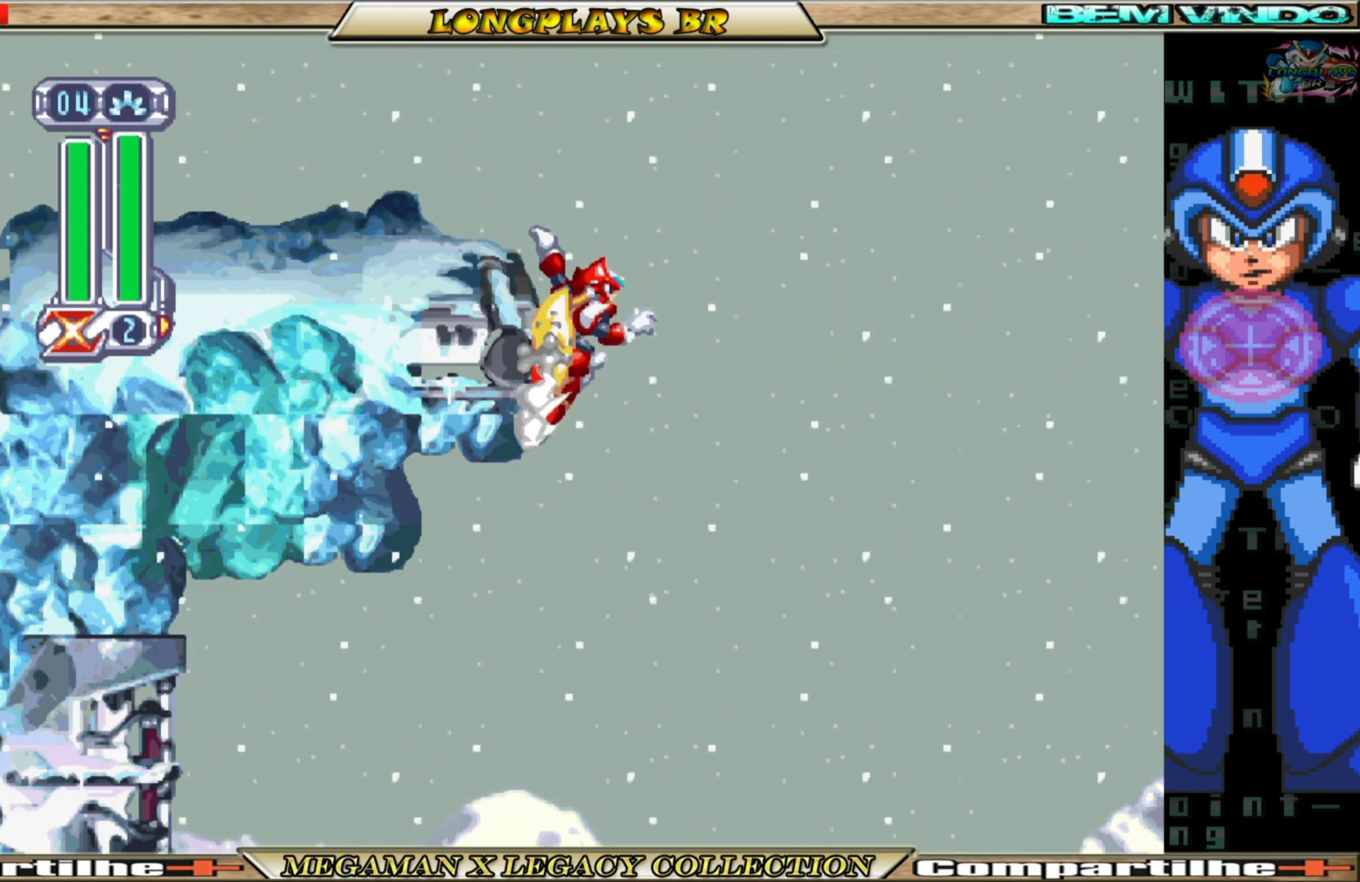
{"buttons": ["DPAD_LEFT"], "left_stick": "center", "right_stick": "center", "events": []}
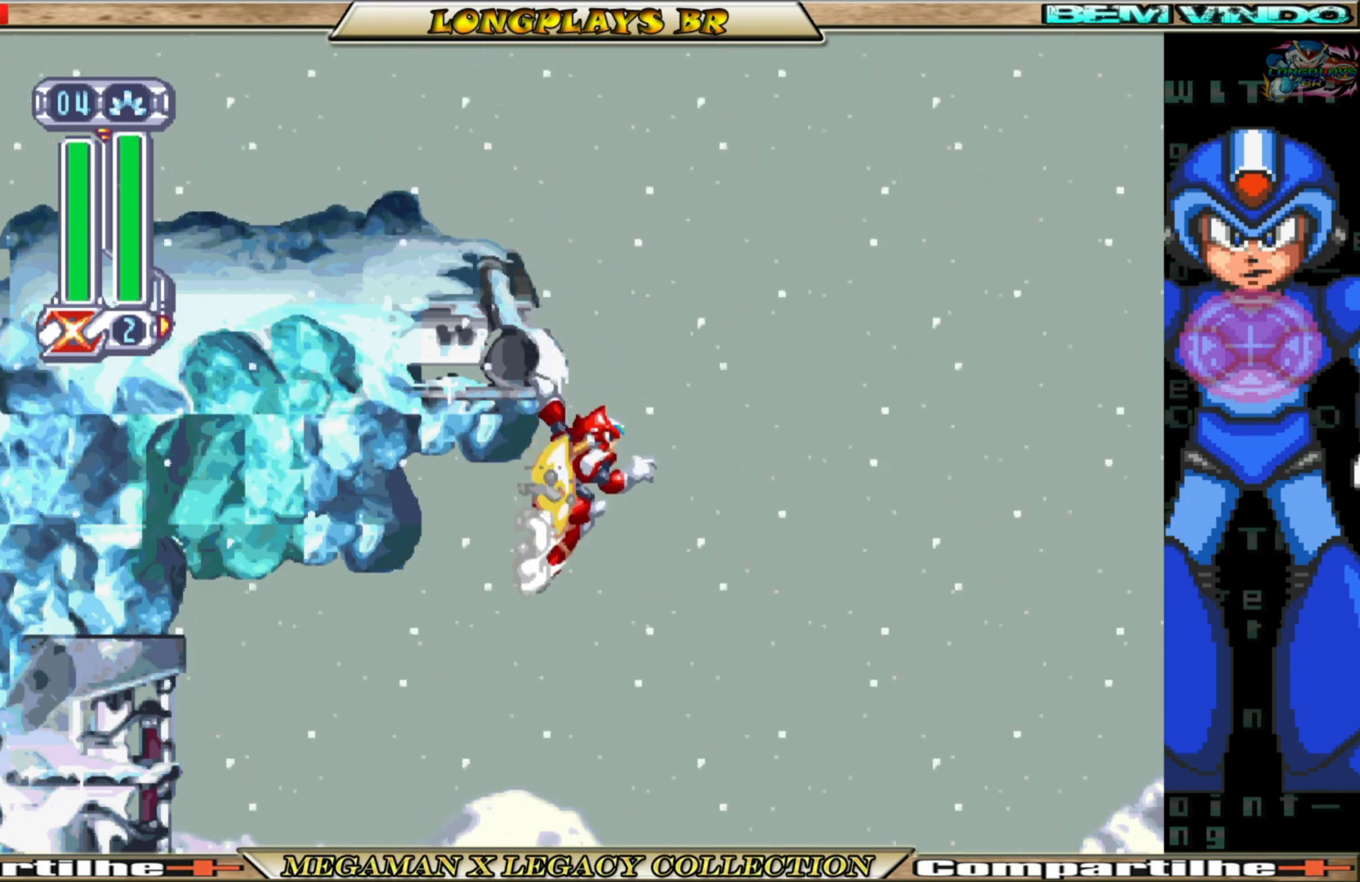
{"buttons": ["B", "DPAD_LEFT"], "left_stick": "center", "right_stick": "center", "events": [[183, "B", "down"]]}
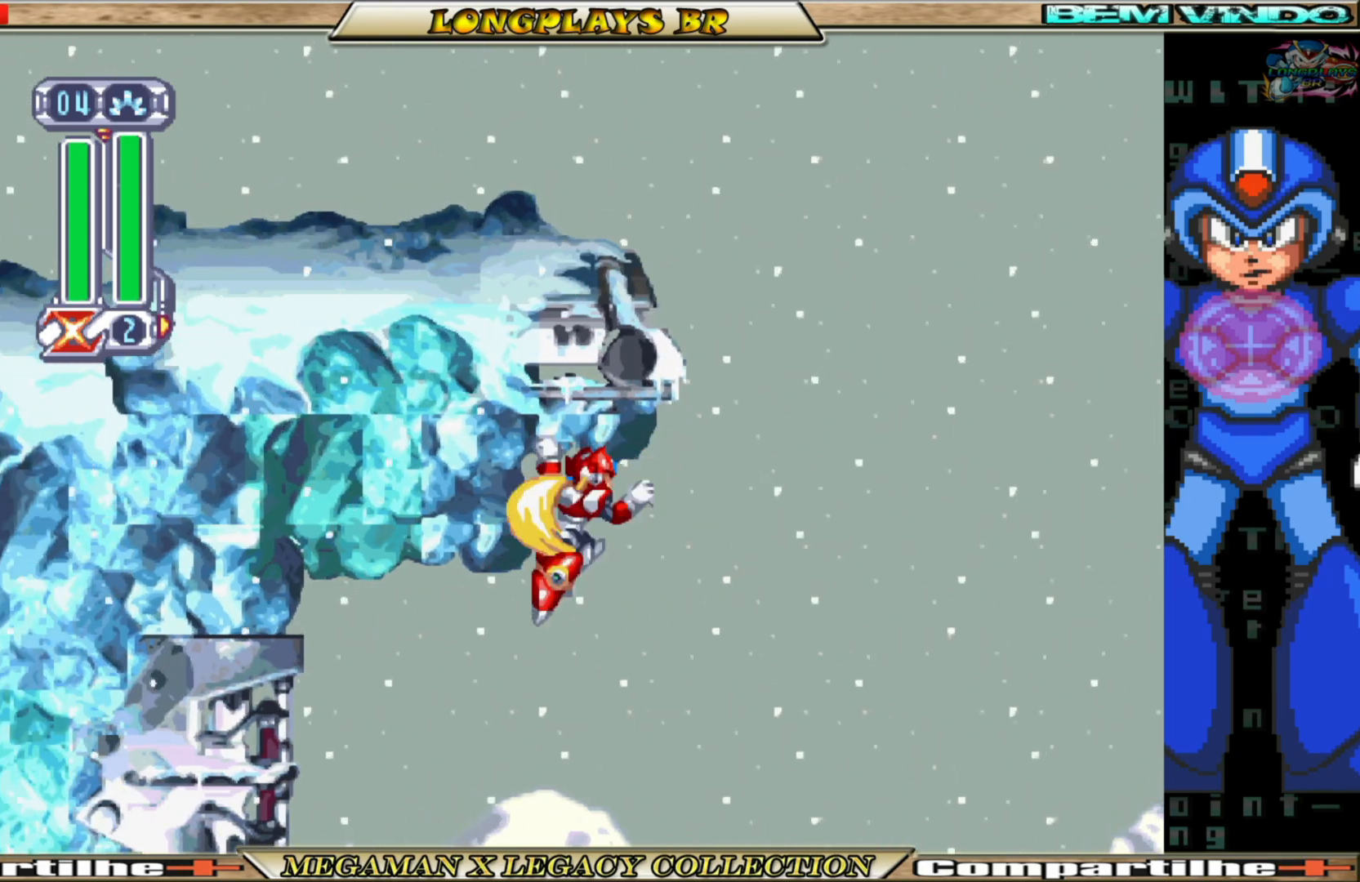
{"buttons": ["DPAD_LEFT"], "left_stick": "center", "right_stick": "center", "events": [[67, "B", "up"]]}
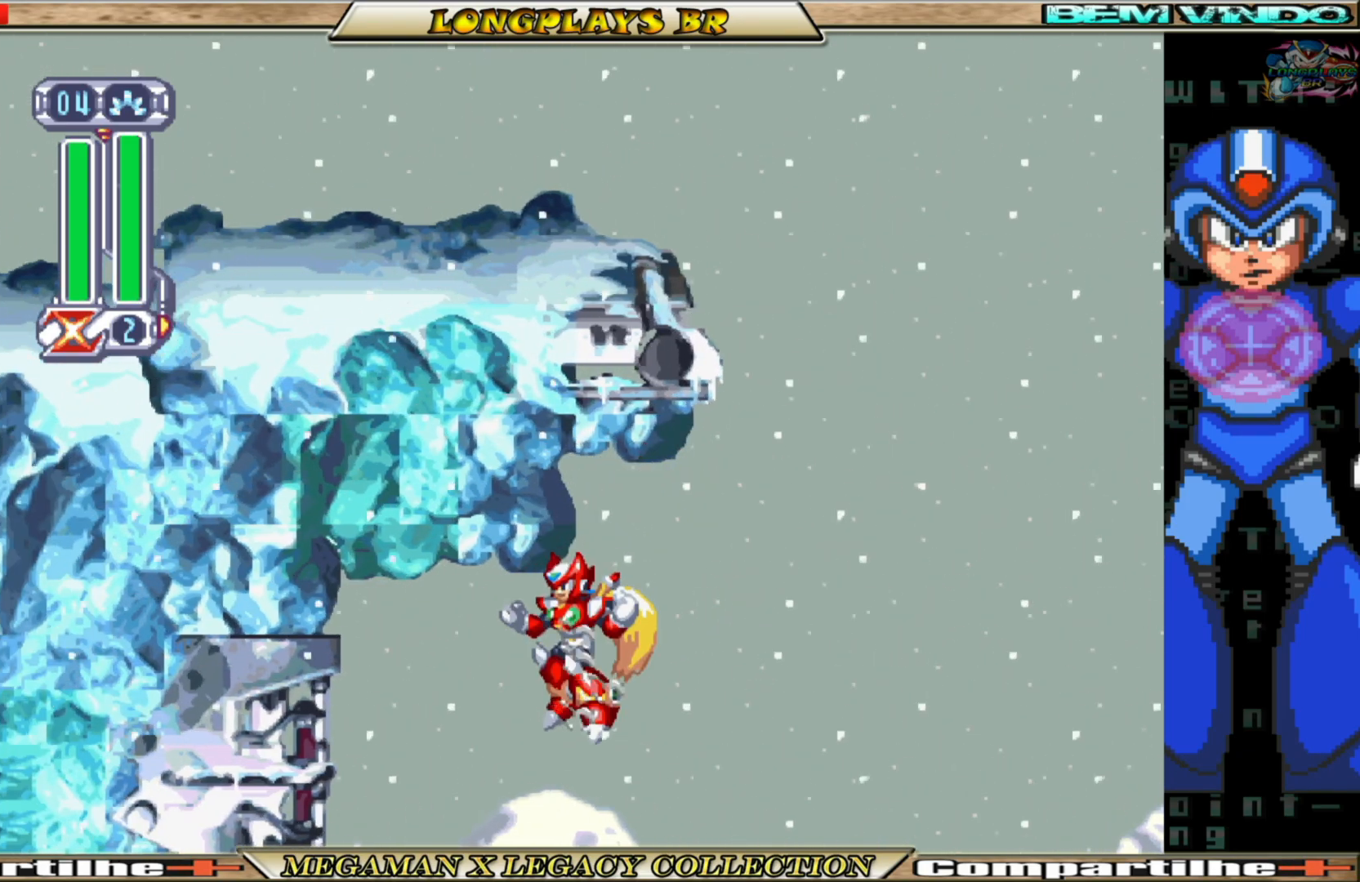
{"buttons": ["DPAD_LEFT"], "left_stick": "center", "right_stick": "center", "events": [[17, "B", "down"], [333, "B", "up"]]}
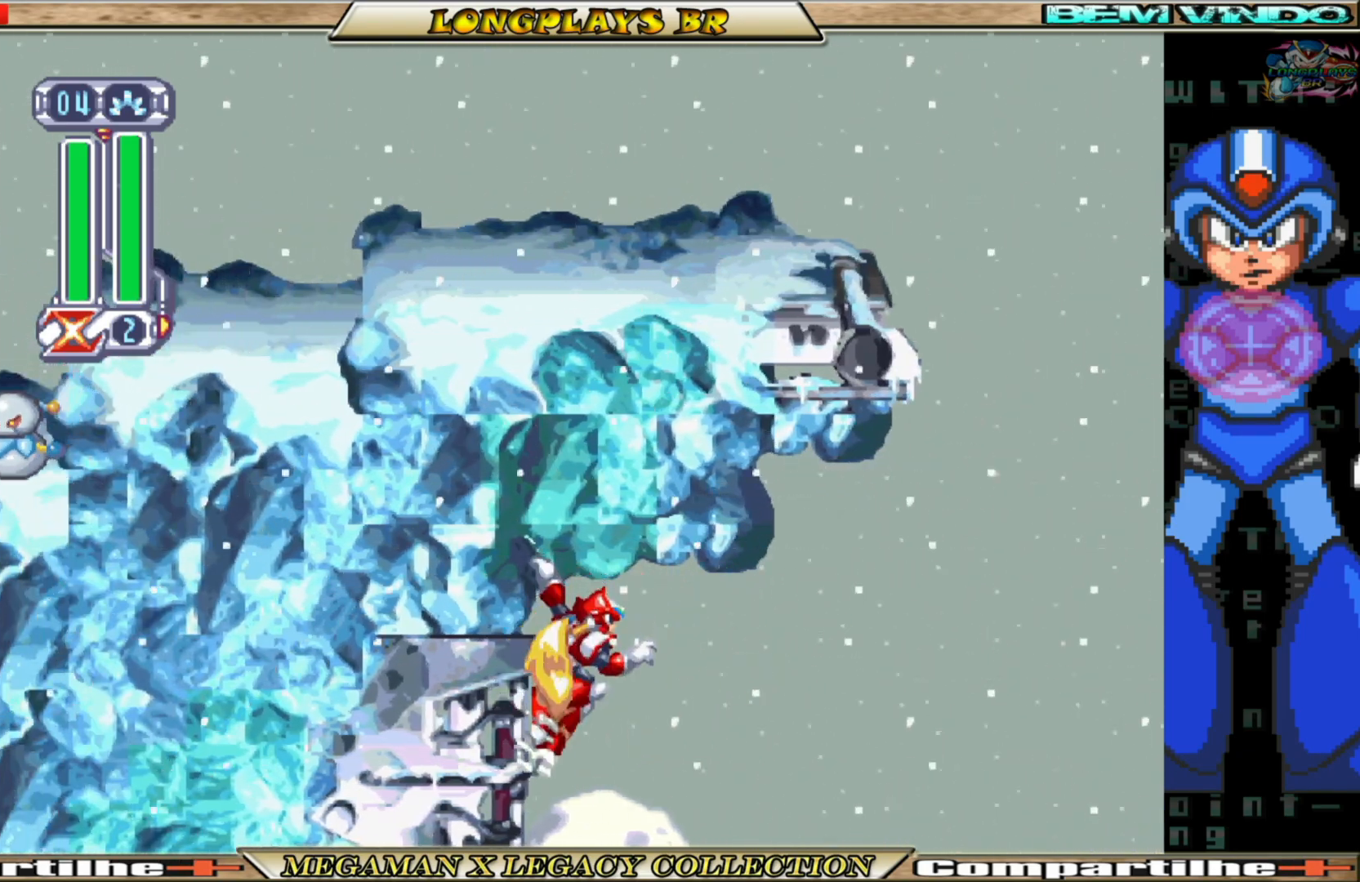
{"buttons": ["DPAD_LEFT"], "left_stick": "center", "right_stick": "center", "events": []}
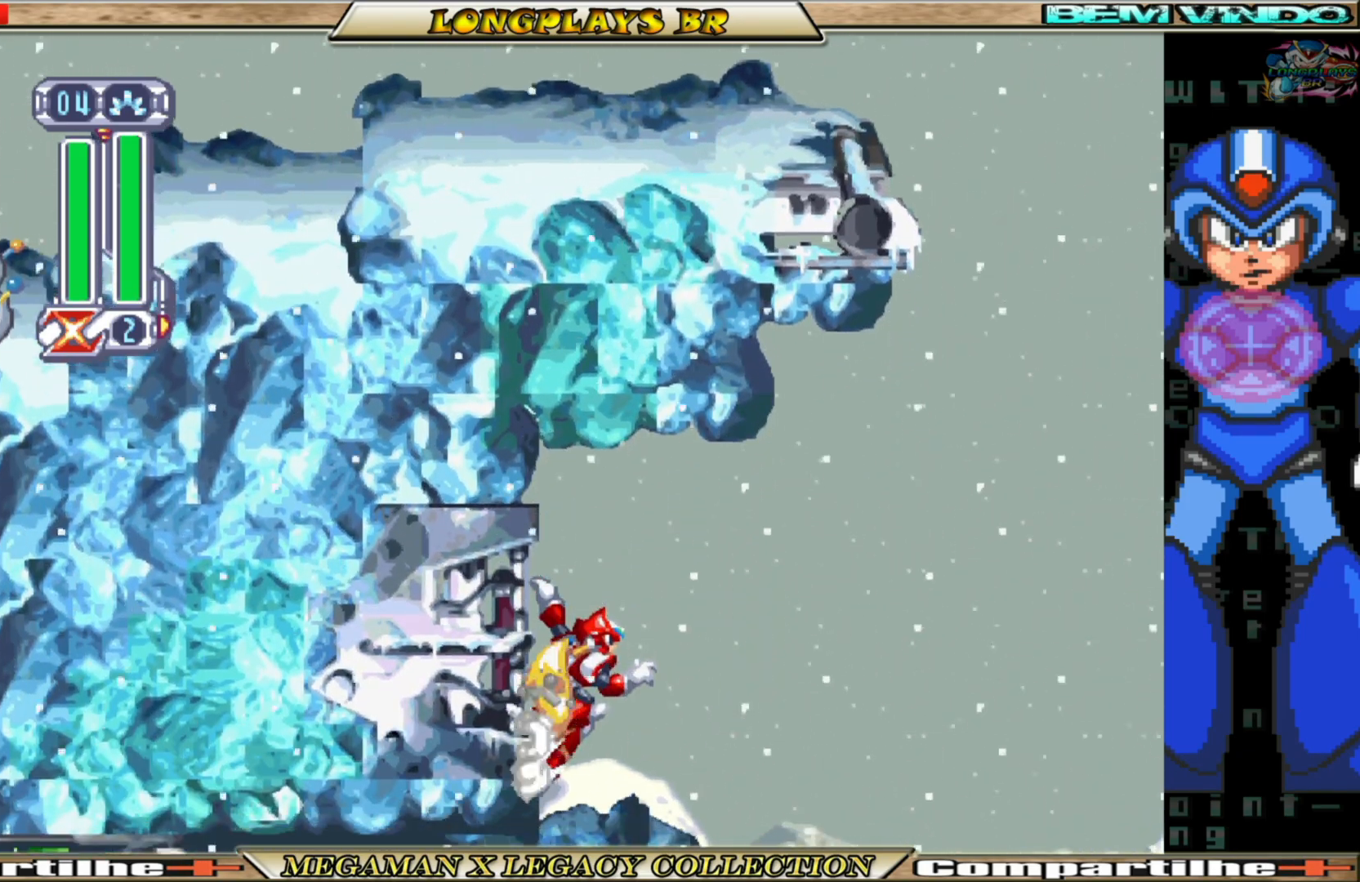
{"buttons": ["DPAD_LEFT"], "left_stick": "center", "right_stick": "center", "events": []}
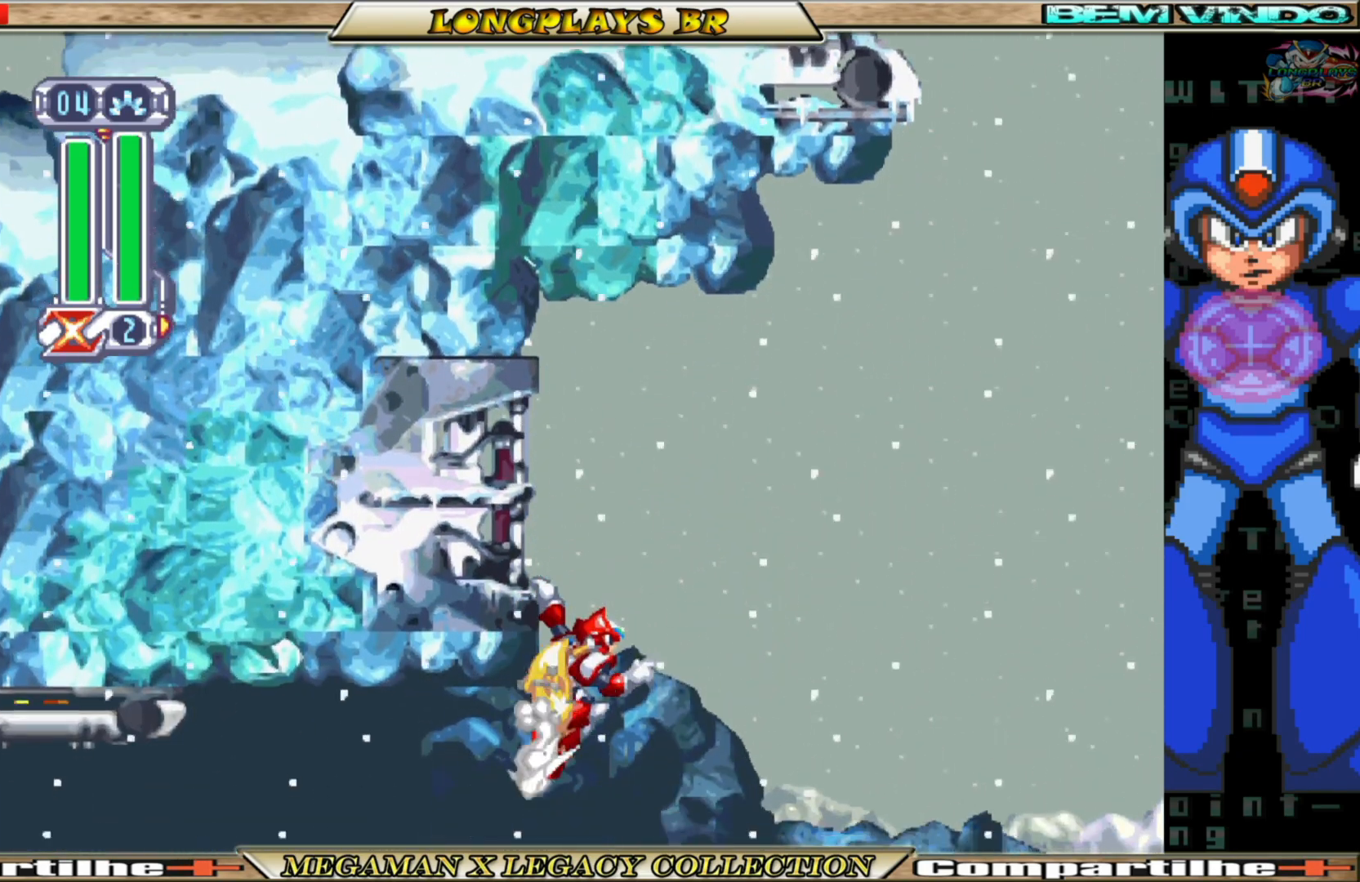
{"buttons": ["B", "DPAD_LEFT"], "left_stick": "center", "right_stick": "center", "events": [[250, "B", "down"]]}
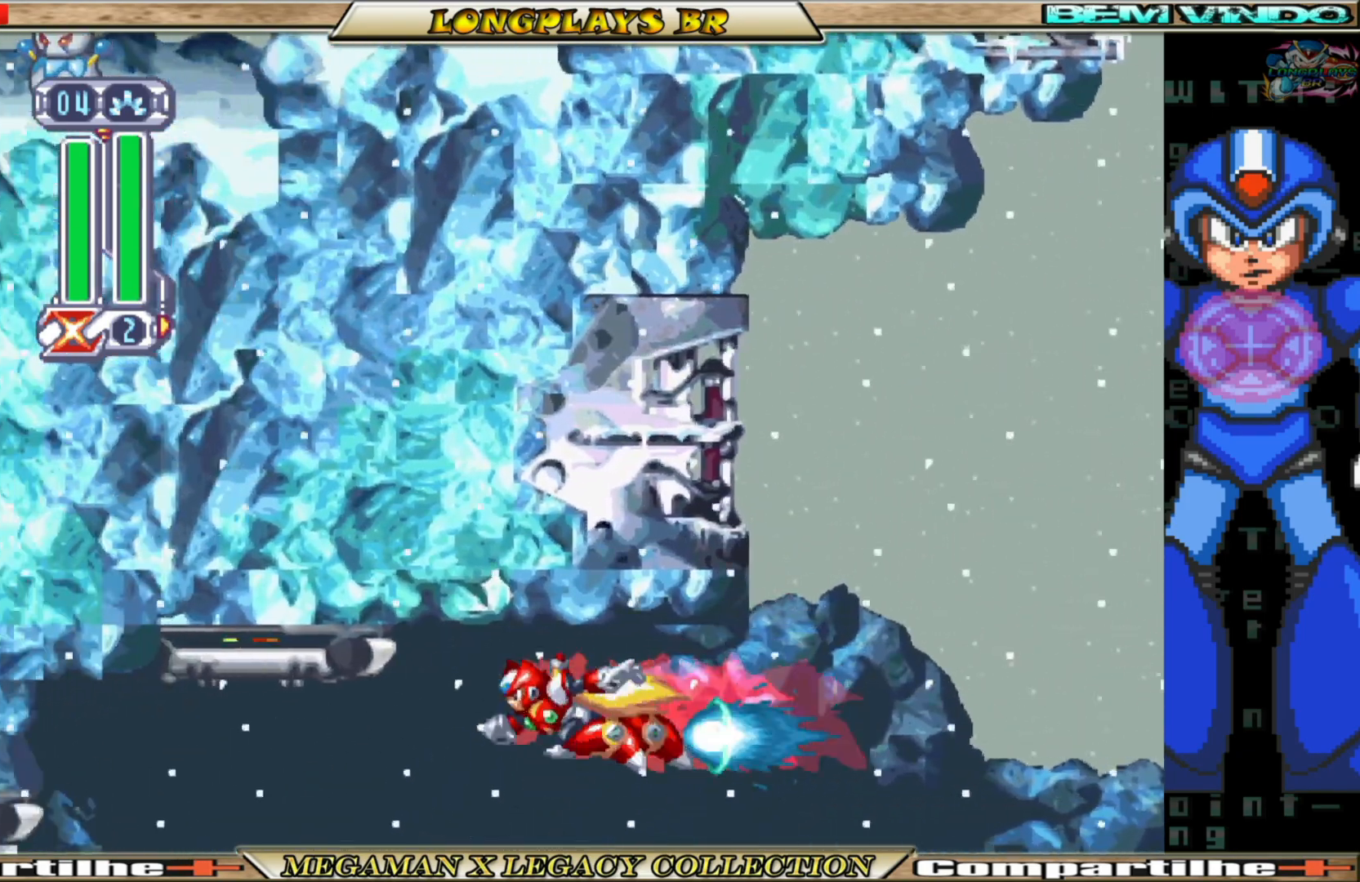
{"buttons": ["DPAD_LEFT"], "left_stick": "center", "right_stick": "center", "events": [[233, "B", "up"]]}
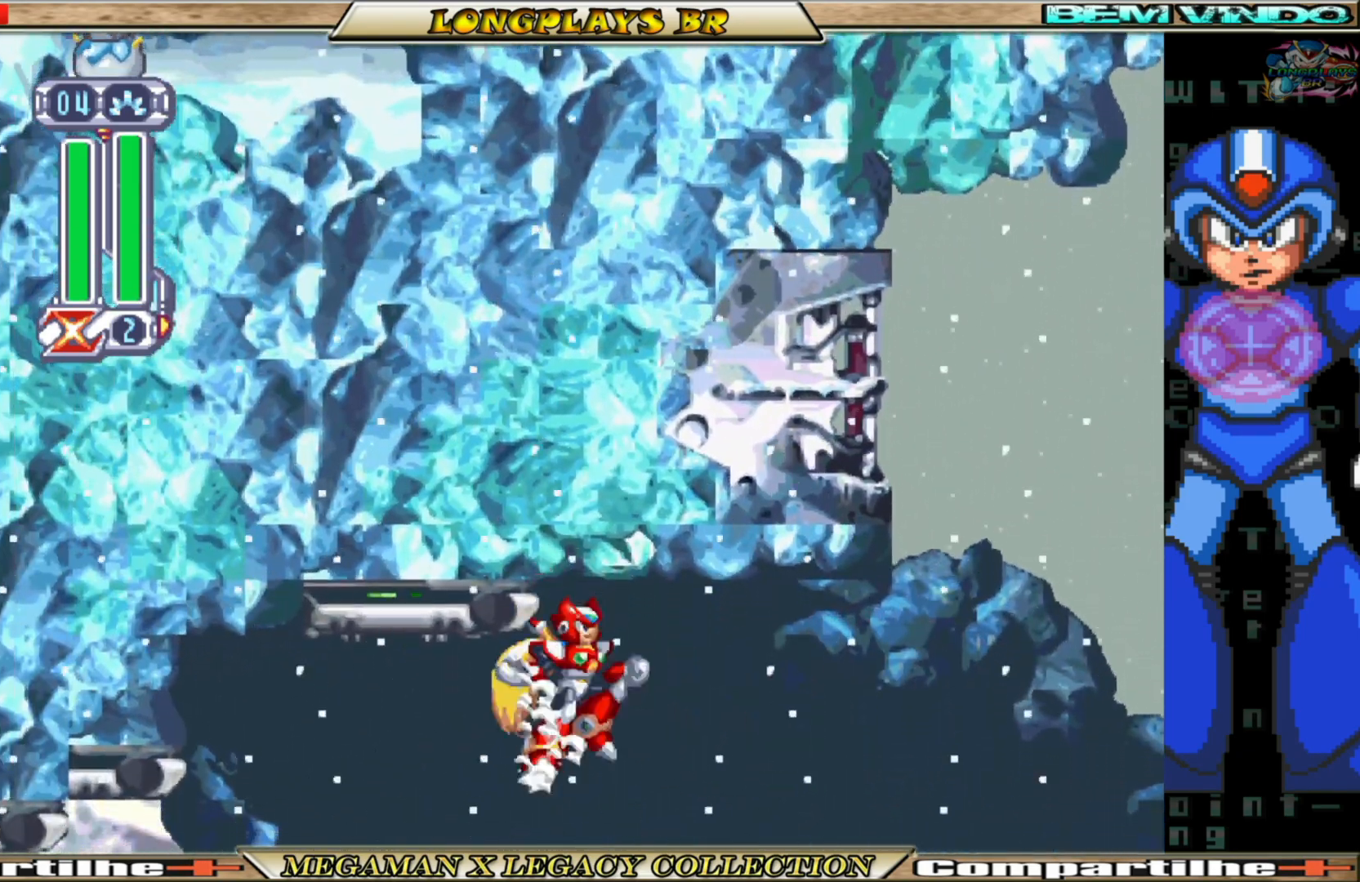
{"buttons": ["DPAD_LEFT"], "left_stick": "center", "right_stick": "center", "events": [[133, "B", "down"], [450, "B", "up"]]}
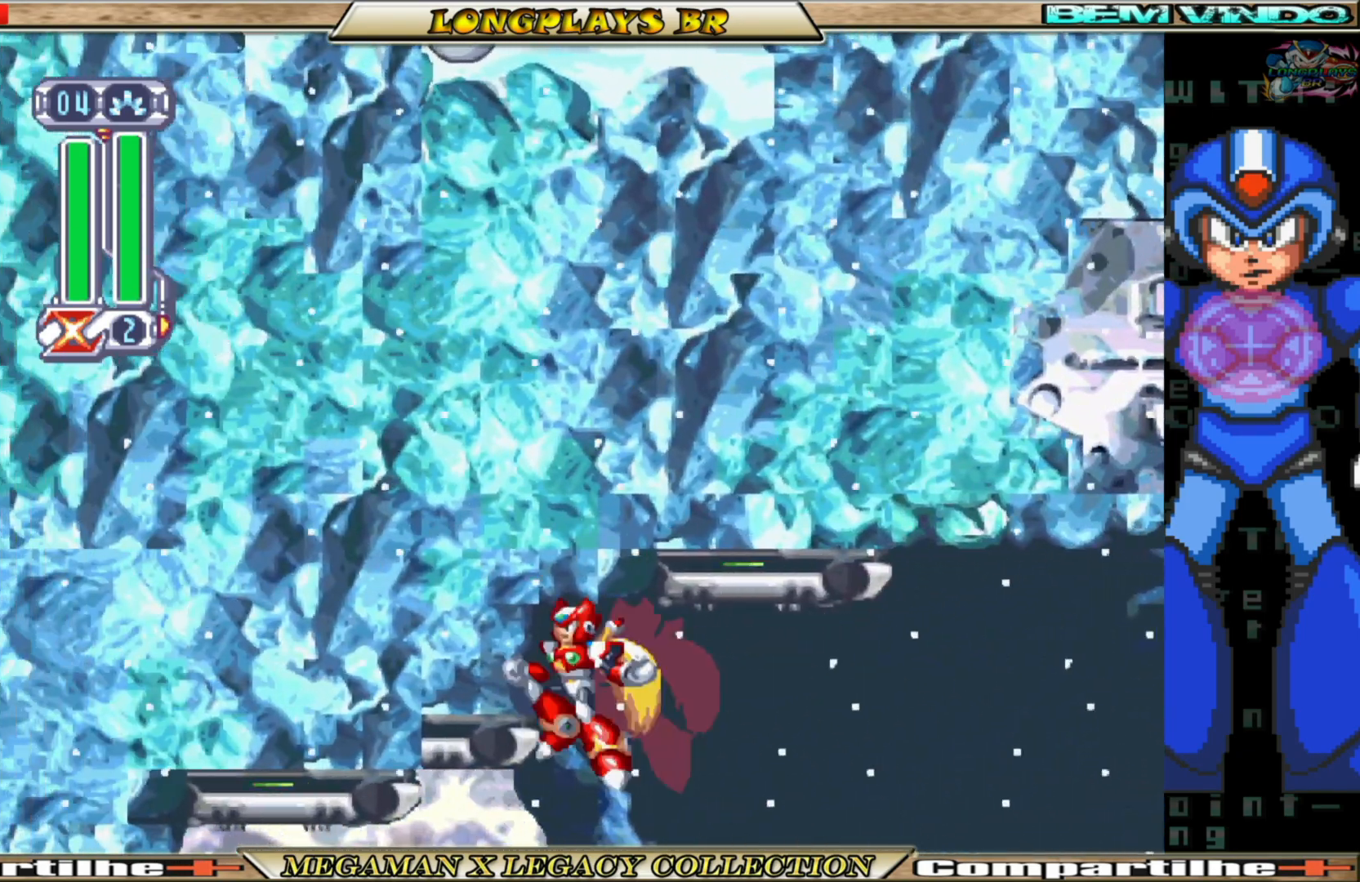
{"buttons": ["DPAD_LEFT"], "left_stick": "center", "right_stick": "center", "events": []}
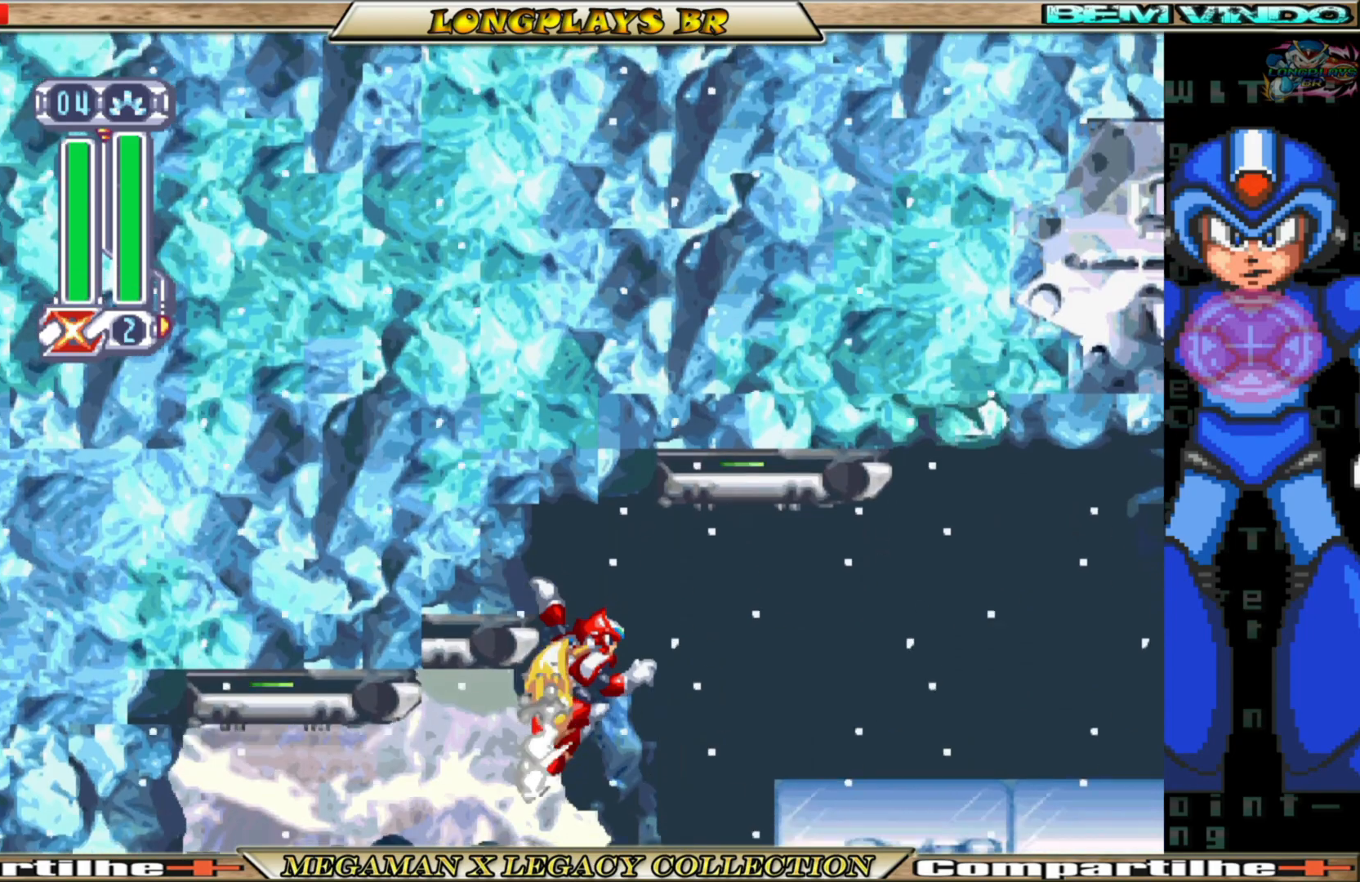
{"buttons": ["DPAD_LEFT"], "left_stick": "center", "right_stick": "center", "events": [[217, "B", "down"], [467, "B", "up"]]}
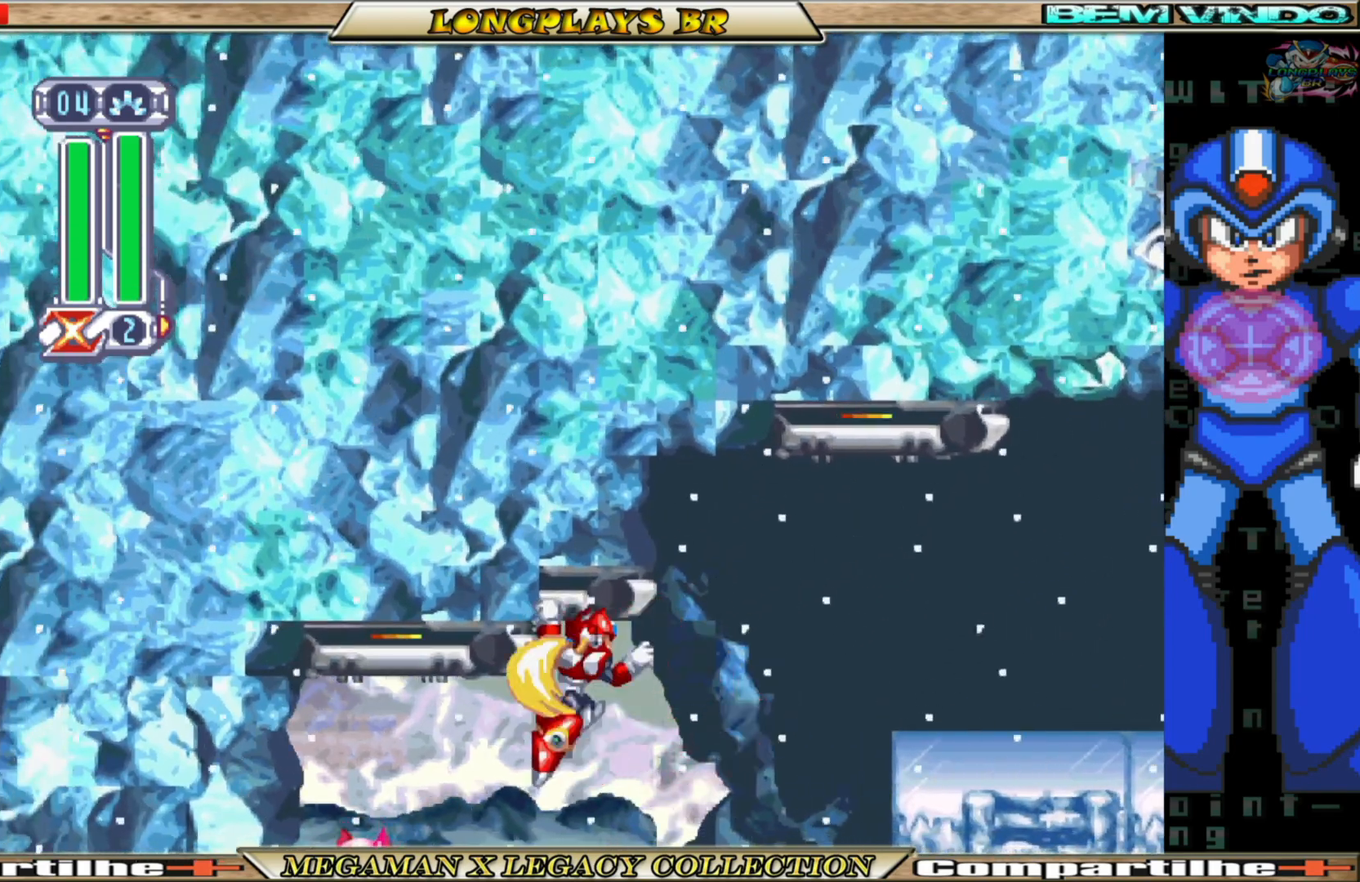
{"buttons": ["DPAD_LEFT"], "left_stick": "center", "right_stick": "center", "events": []}
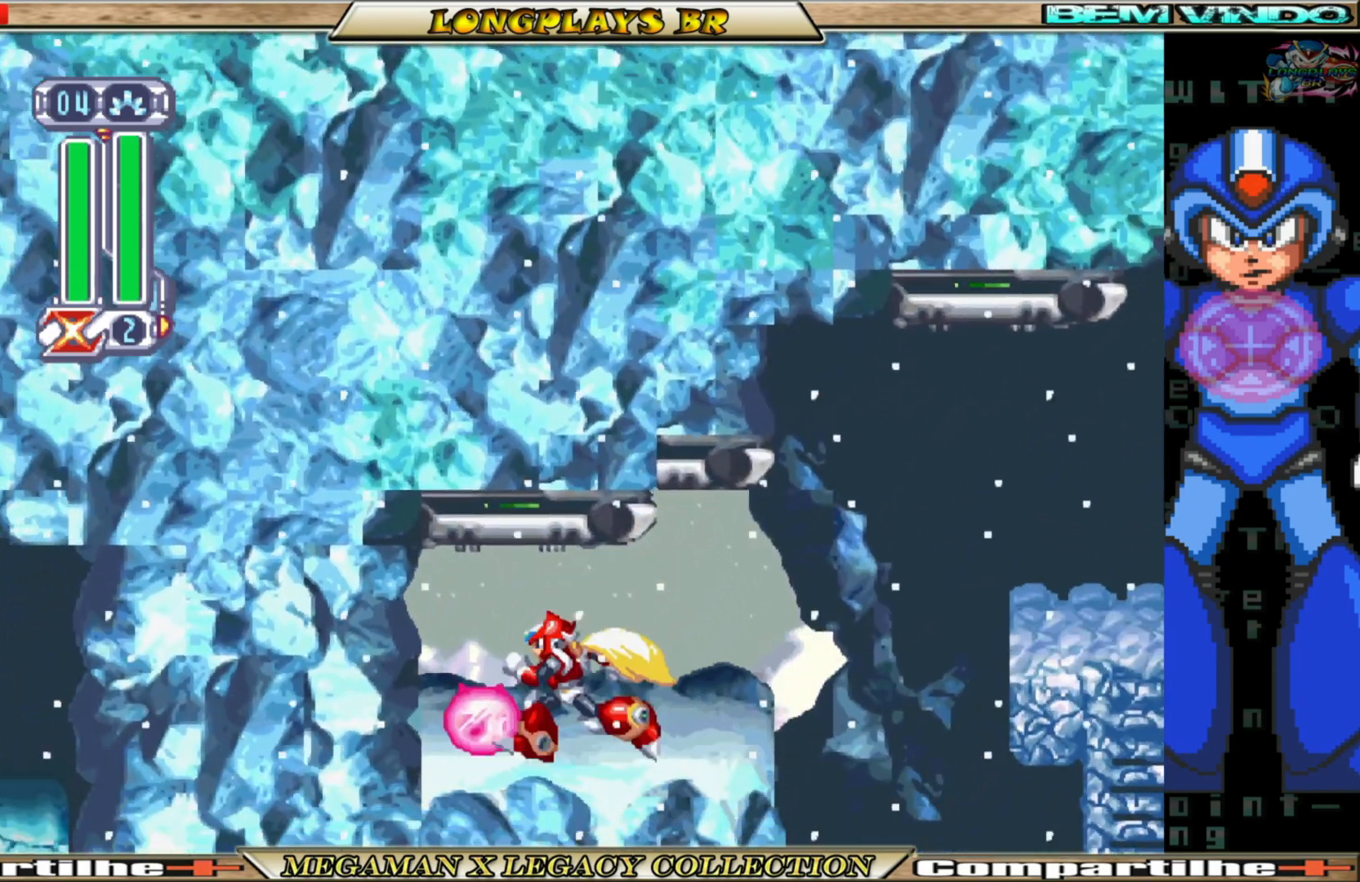
{"buttons": ["B", "DPAD_RIGHT"], "left_stick": "center", "right_stick": "center", "events": [[83, "B", "down"], [167, "DPAD_LEFT", "up"], [250, "B", "up"], [317, "DPAD_RIGHT", "down"], [400, "B", "down"]]}
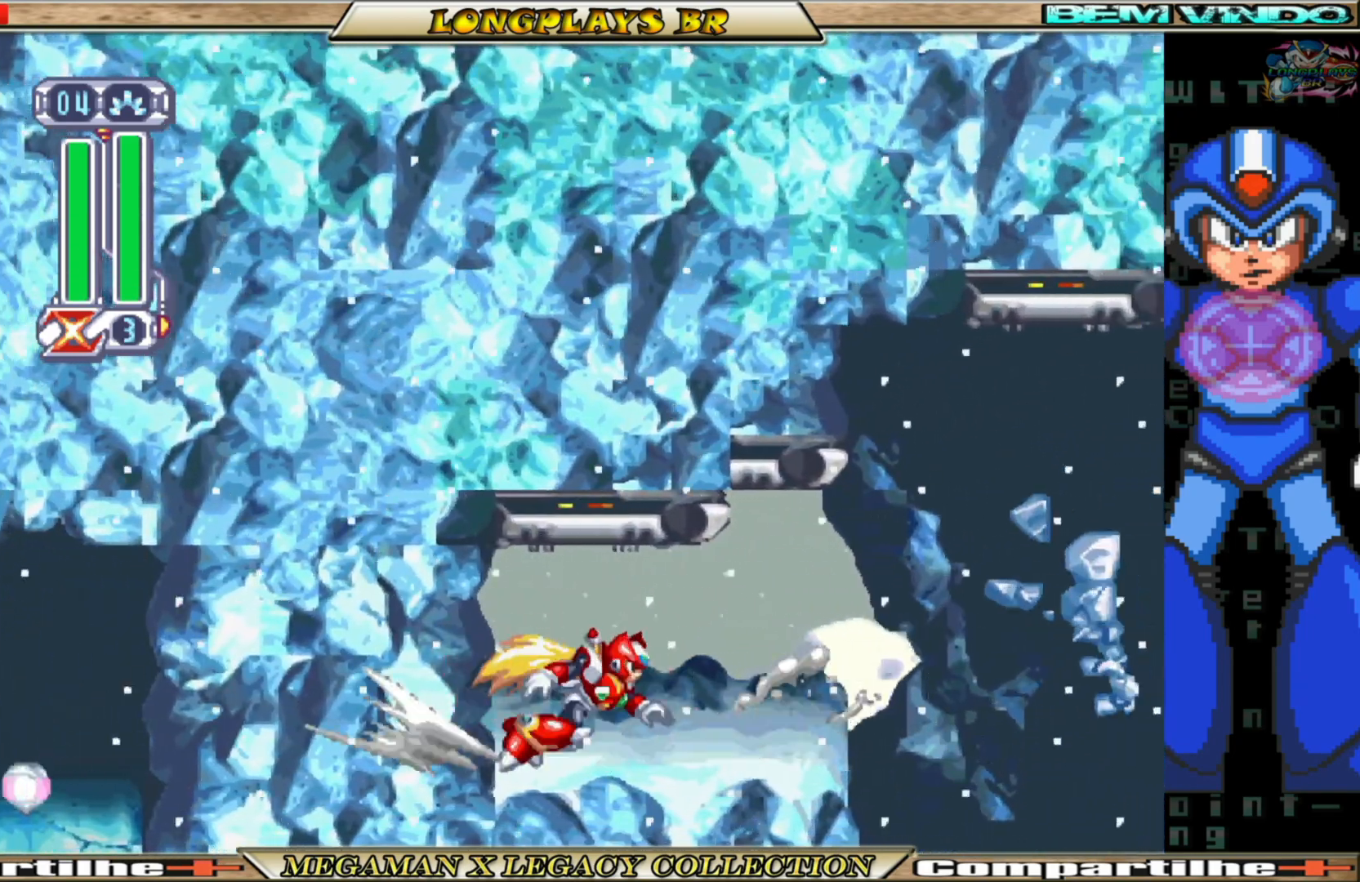
{"buttons": [], "left_stick": "center", "right_stick": "center", "events": [[267, "B", "up"], [483, "DPAD_RIGHT", "up"]]}
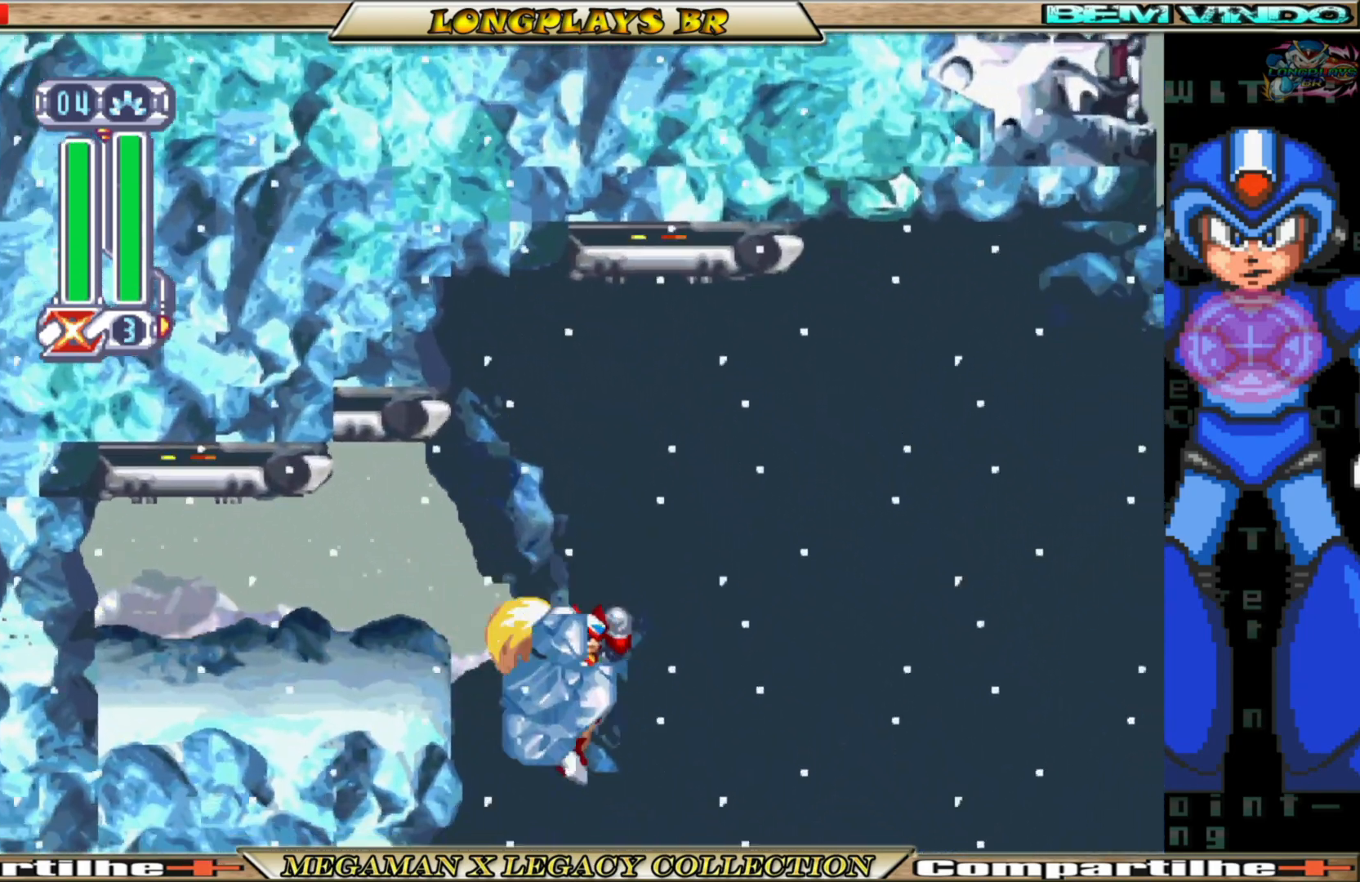
{"buttons": ["DPAD_LEFT"], "left_stick": "center", "right_stick": "center", "events": [[300, "DPAD_LEFT", "down"]]}
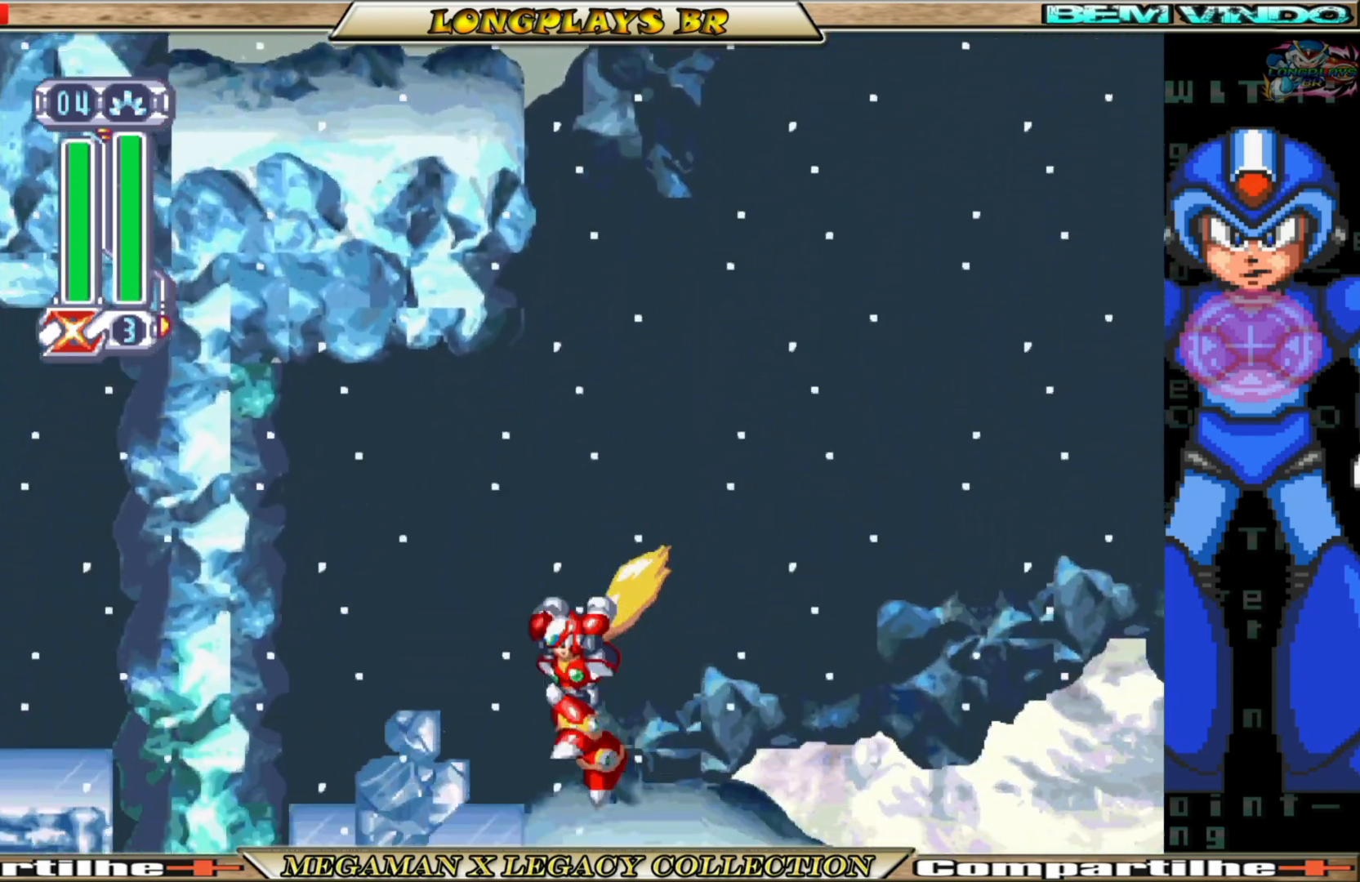
{"buttons": [], "left_stick": "center", "right_stick": "center", "events": [[367, "DPAD_LEFT", "up"]]}
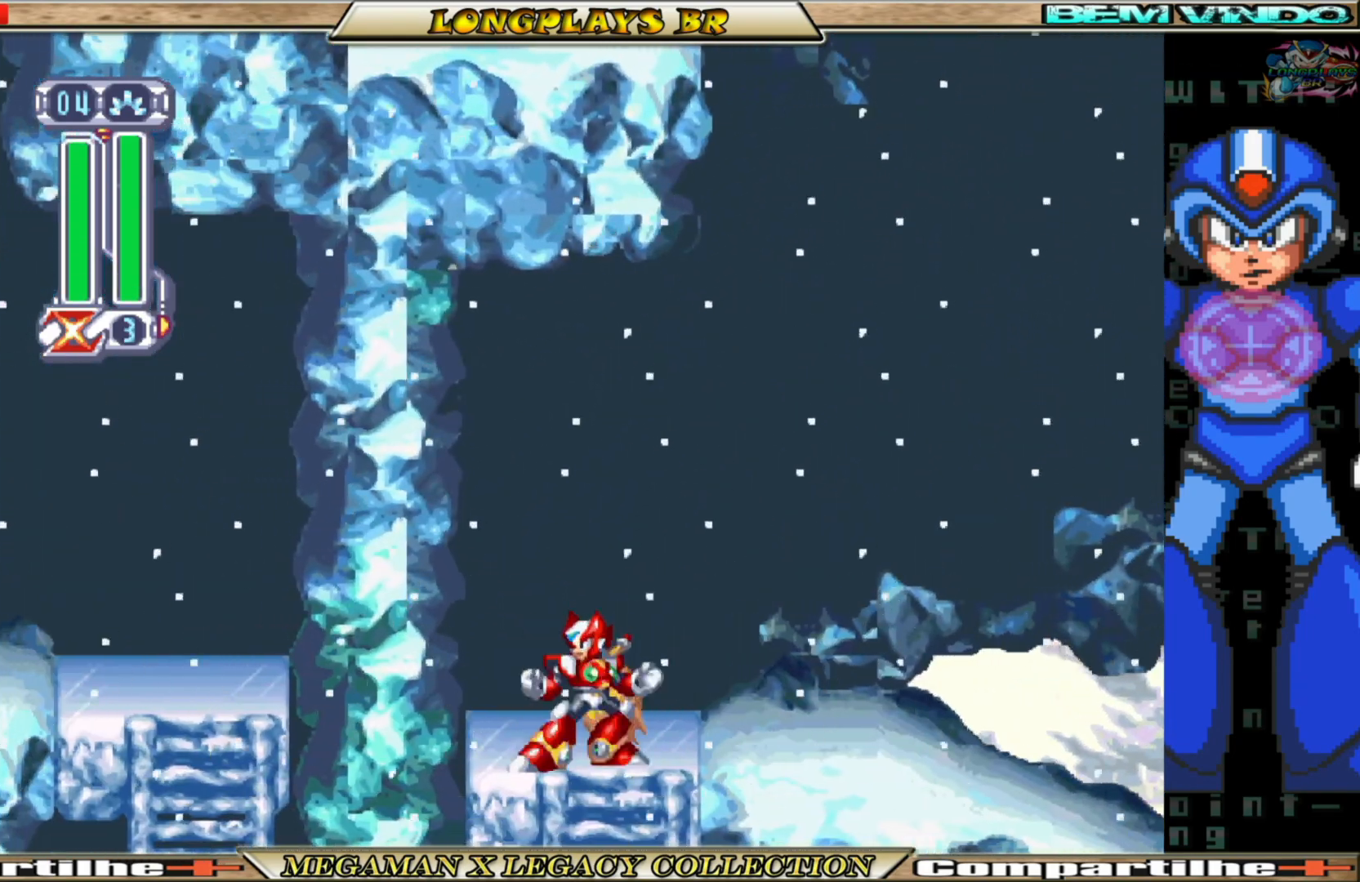
{"buttons": [], "left_stick": "center", "right_stick": "center", "events": []}
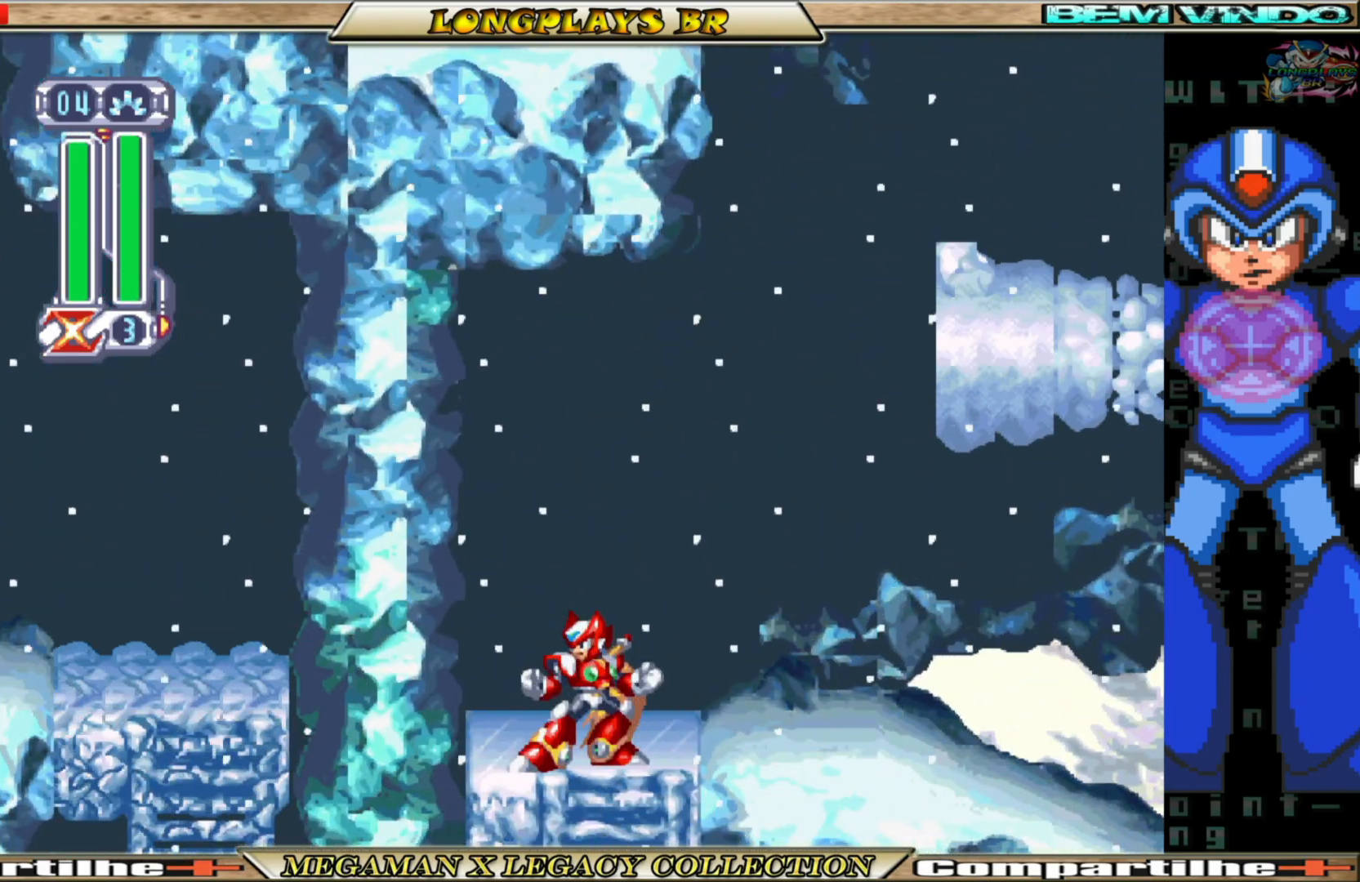
{"buttons": [], "left_stick": "center", "right_stick": "center", "events": []}
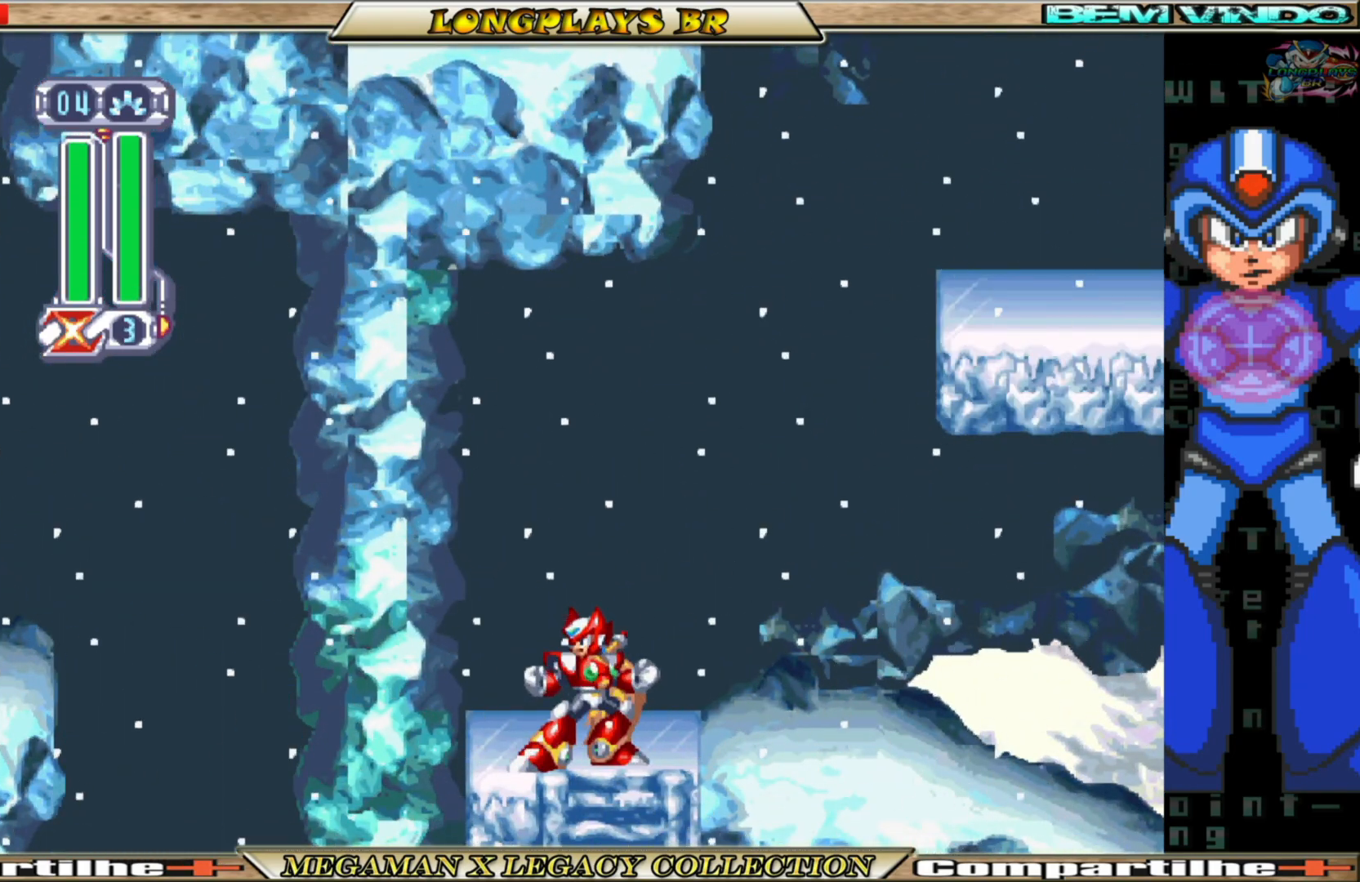
{"buttons": [], "left_stick": "center", "right_stick": "center", "events": []}
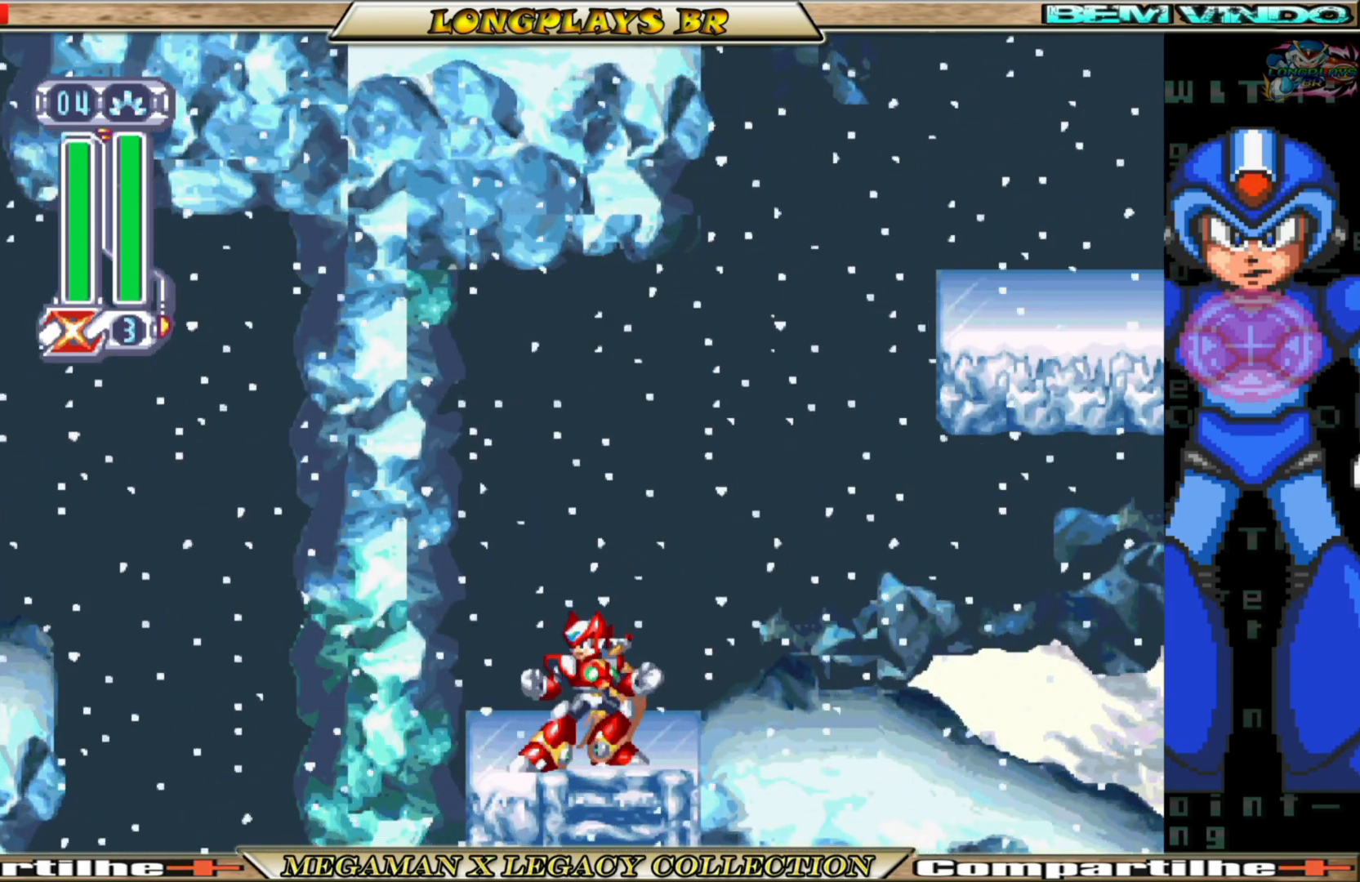
{"buttons": [], "left_stick": "center", "right_stick": "center", "events": []}
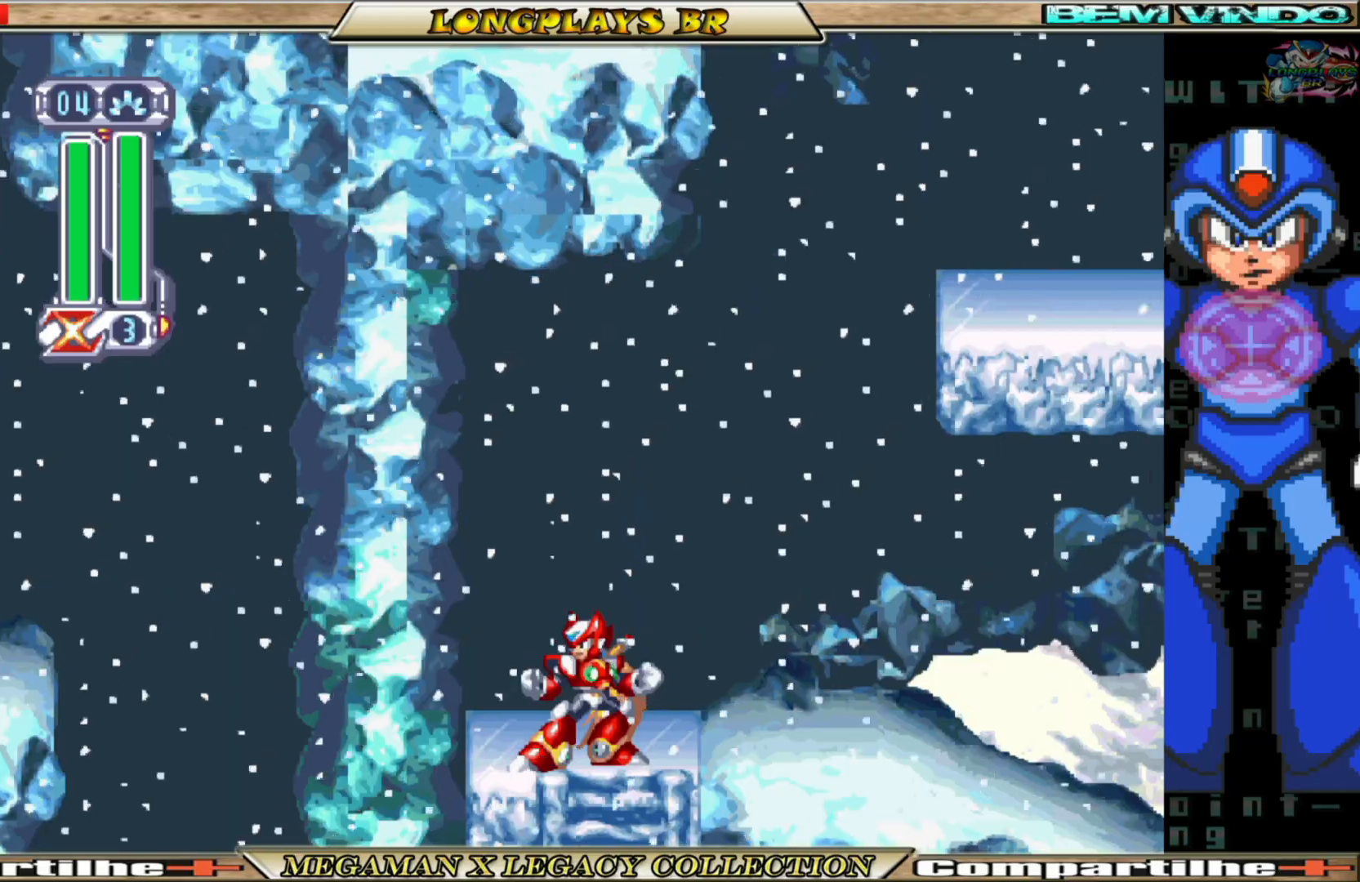
{"buttons": [], "left_stick": "center", "right_stick": "center", "events": []}
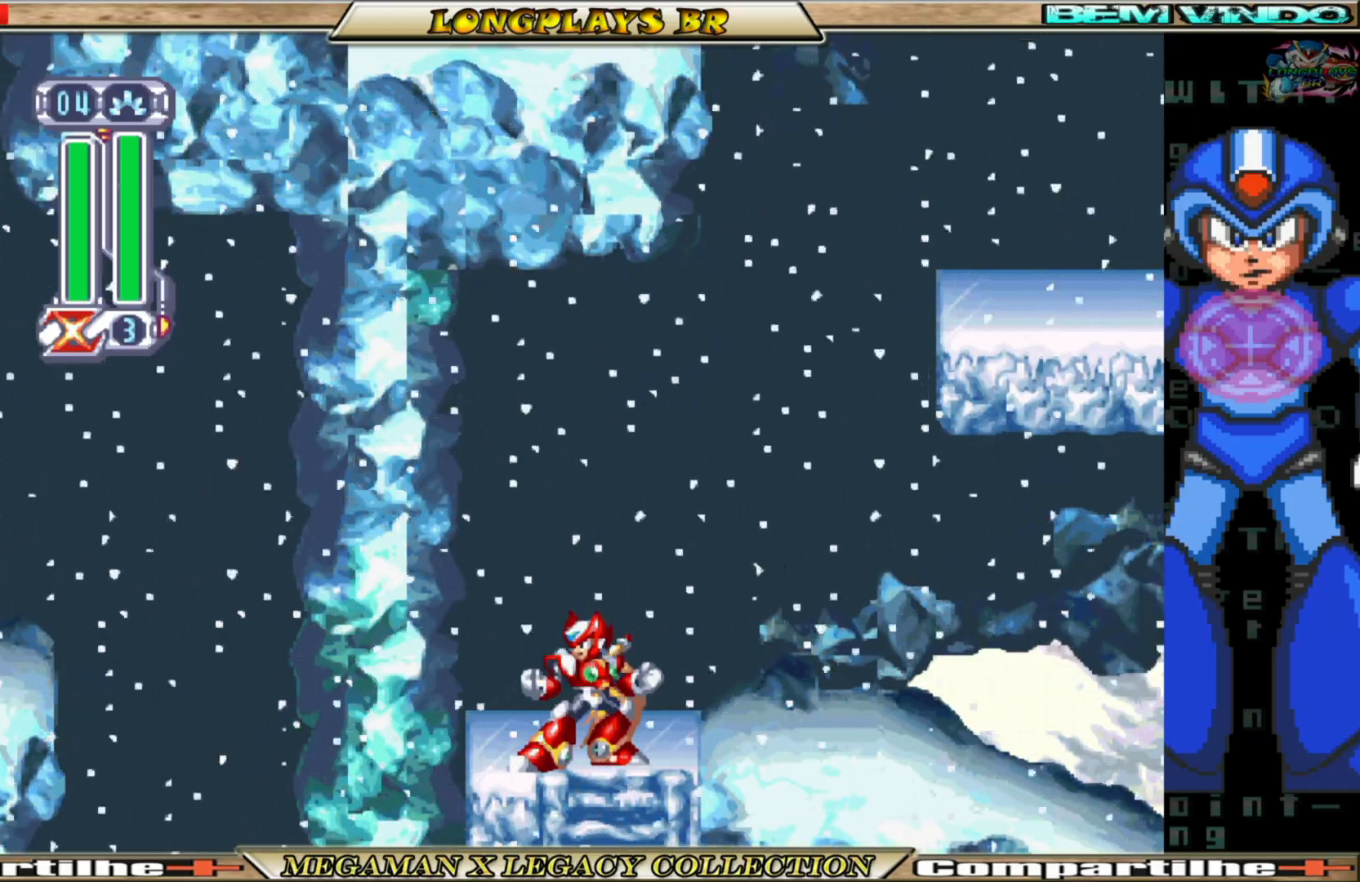
{"buttons": [], "left_stick": "center", "right_stick": "center", "events": []}
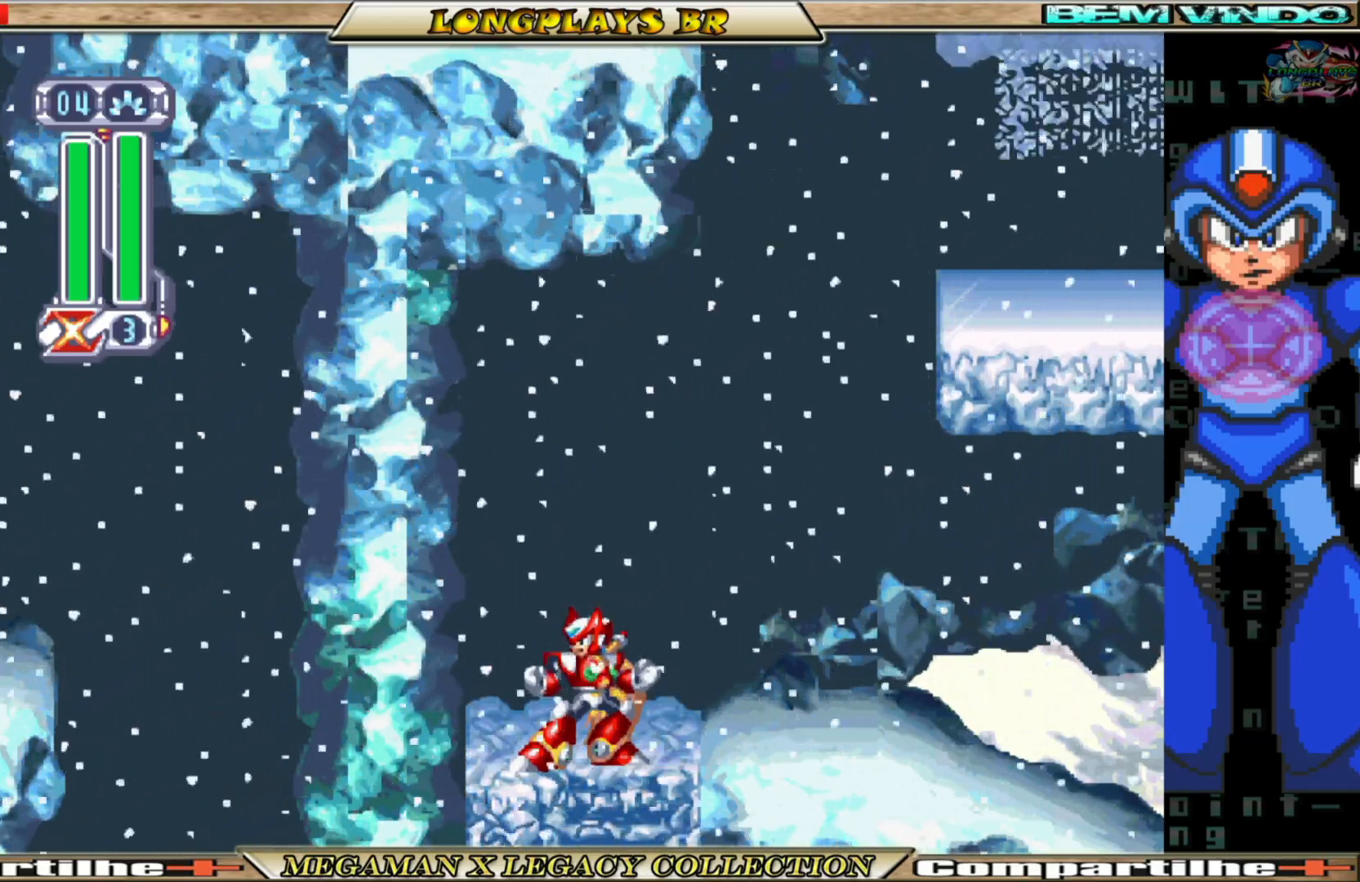
{"buttons": ["A"], "left_stick": "center", "right_stick": "center", "events": [[450, "A", "down"]]}
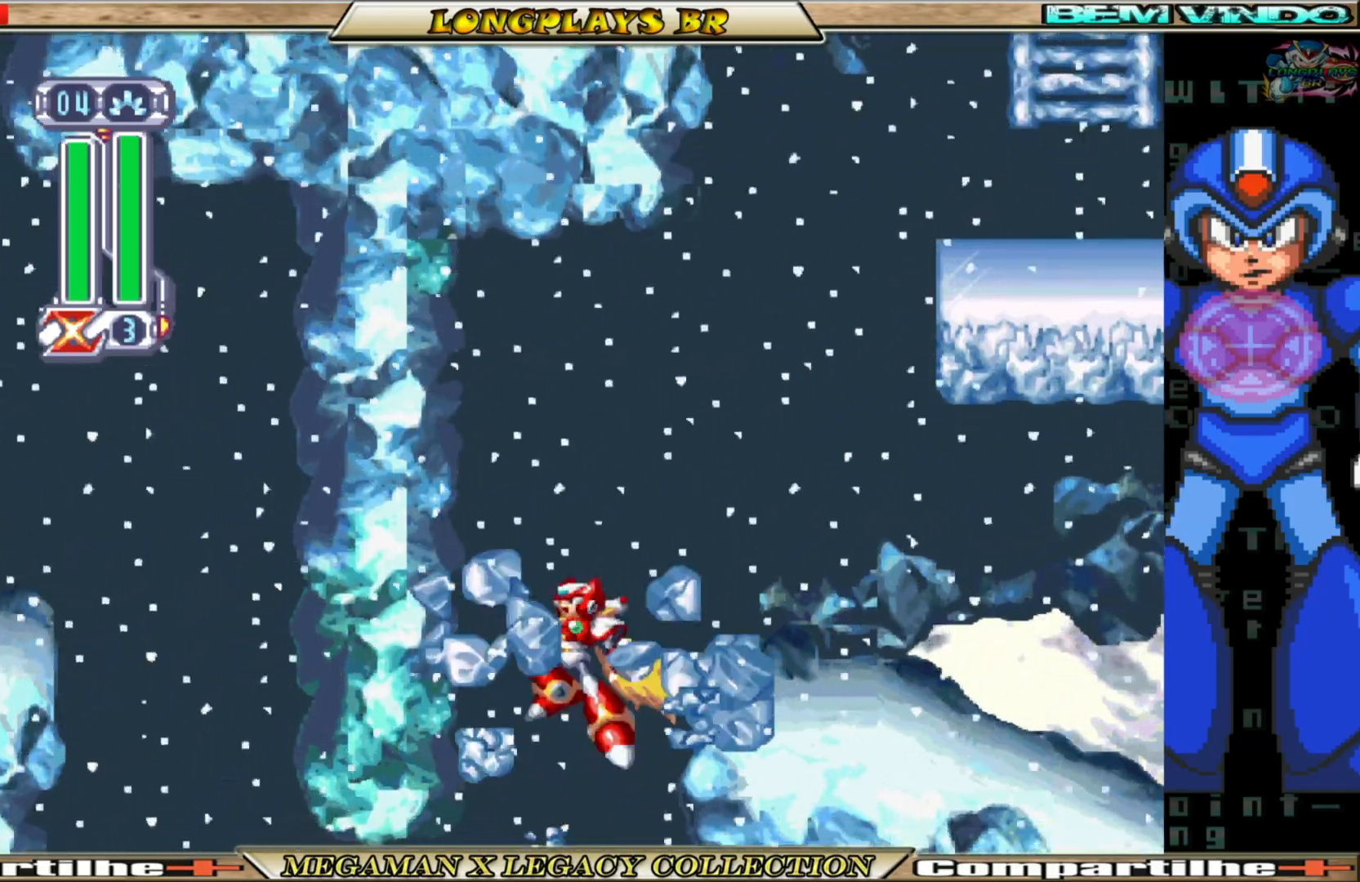
{"buttons": [], "left_stick": "center", "right_stick": "center", "events": [[67, "A", "up"], [150, "X", "down"], [267, "X", "up"]]}
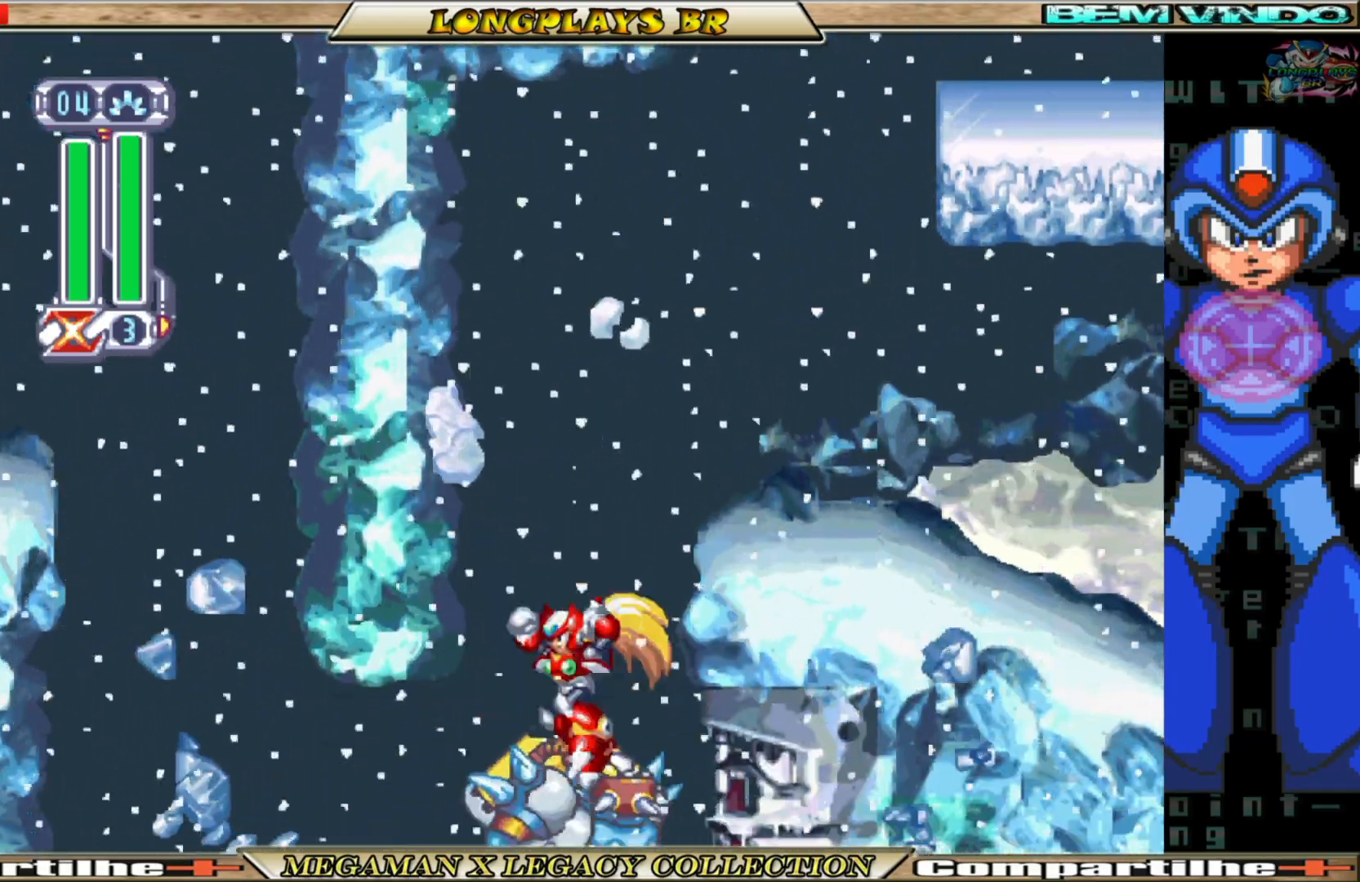
{"buttons": ["X", "DPAD_LEFT"], "left_stick": "center", "right_stick": "center", "events": [[17, "X", "down"], [100, "X", "up"], [167, "X", "down"], [217, "DPAD_LEFT", "down"], [250, "X", "up"], [333, "X", "down"], [400, "X", "up"], [483, "X", "down"]]}
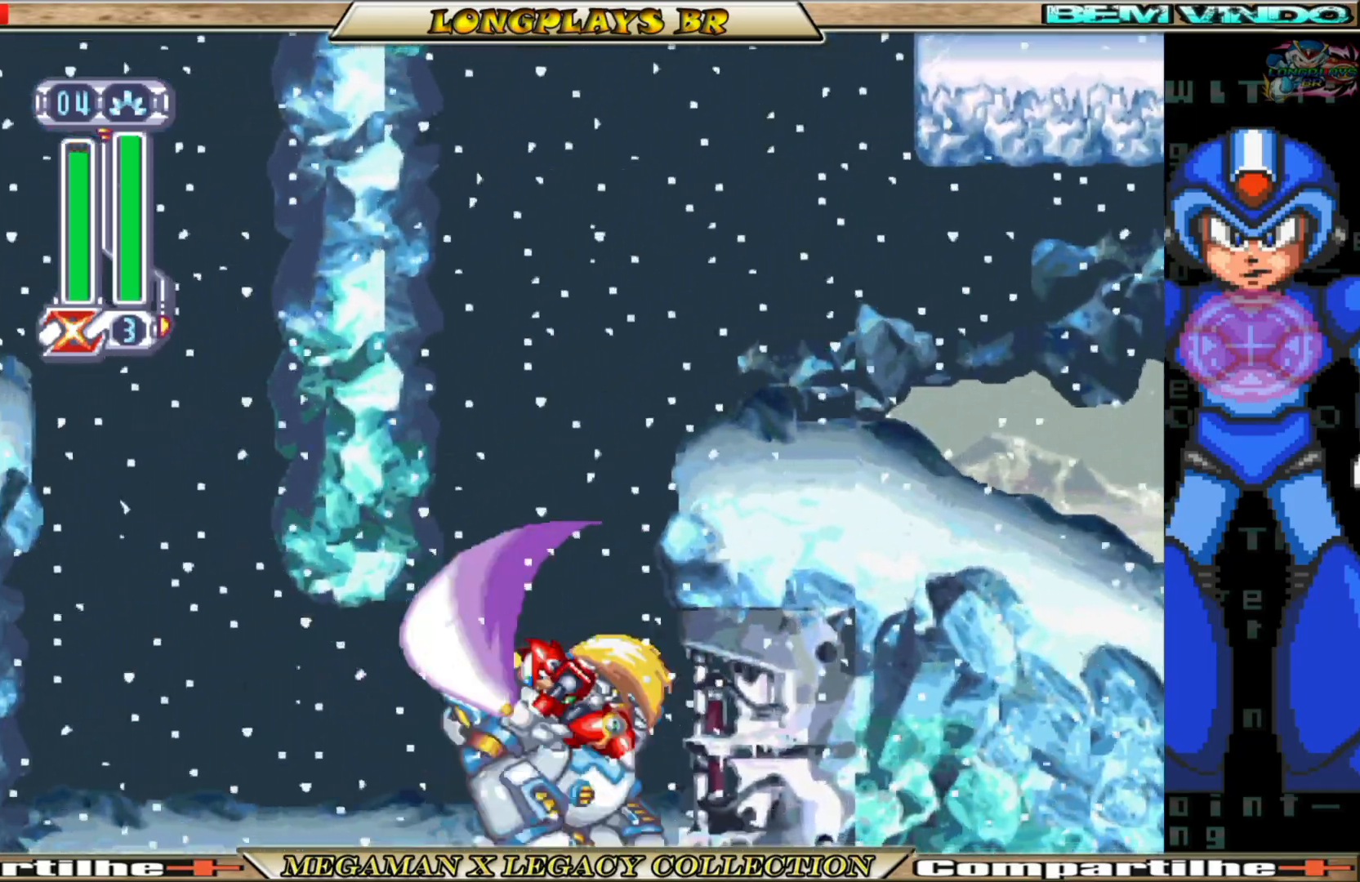
{"buttons": ["DPAD_LEFT"], "left_stick": "center", "right_stick": "center", "events": [[50, "X", "up"], [117, "X", "down"], [200, "X", "up"], [283, "X", "down"], [350, "X", "up"], [417, "X", "down"], [483, "X", "up"]]}
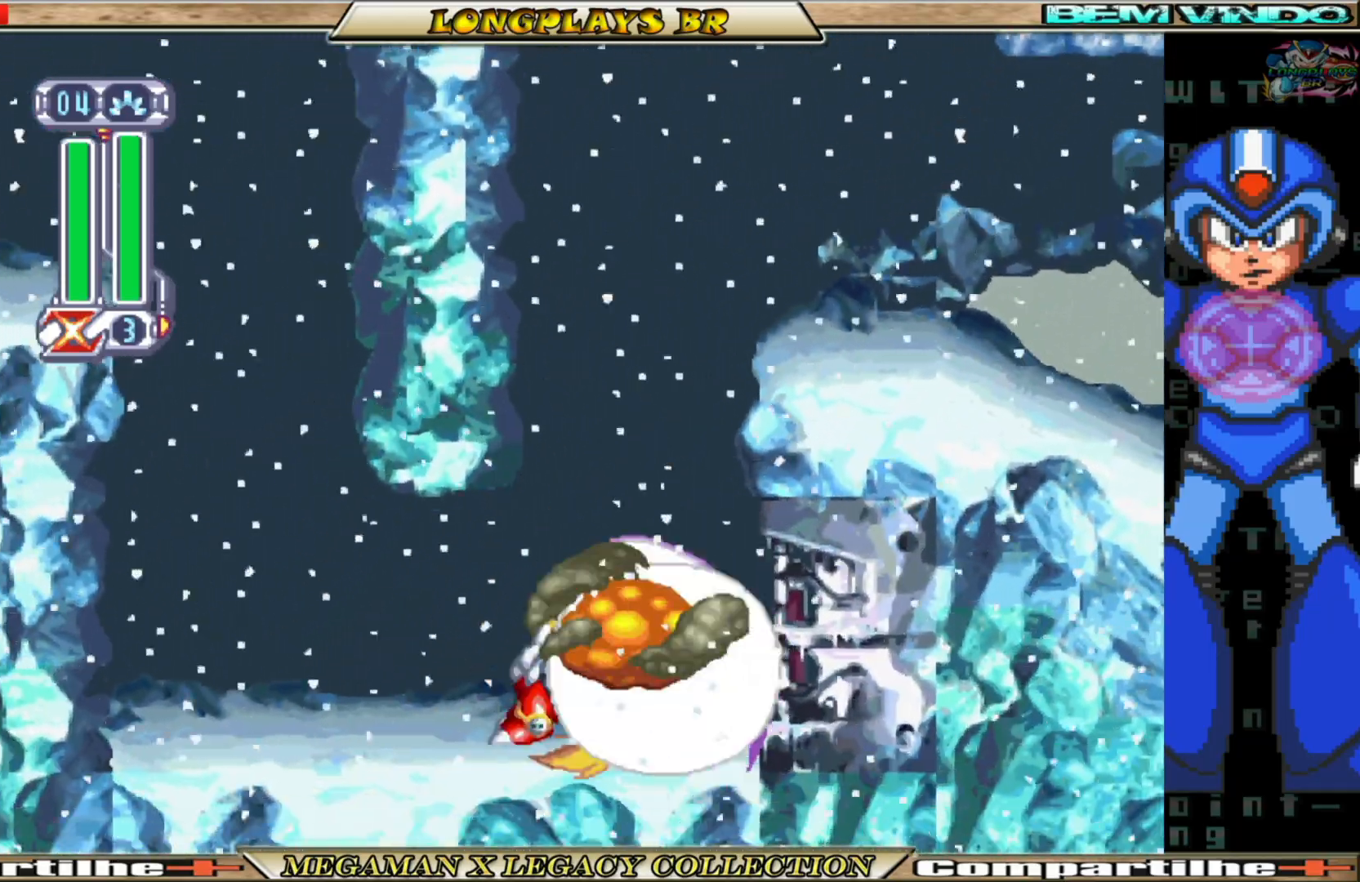
{"buttons": ["B", "DPAD_LEFT"], "left_stick": "center", "right_stick": "center", "events": [[333, "B", "down"]]}